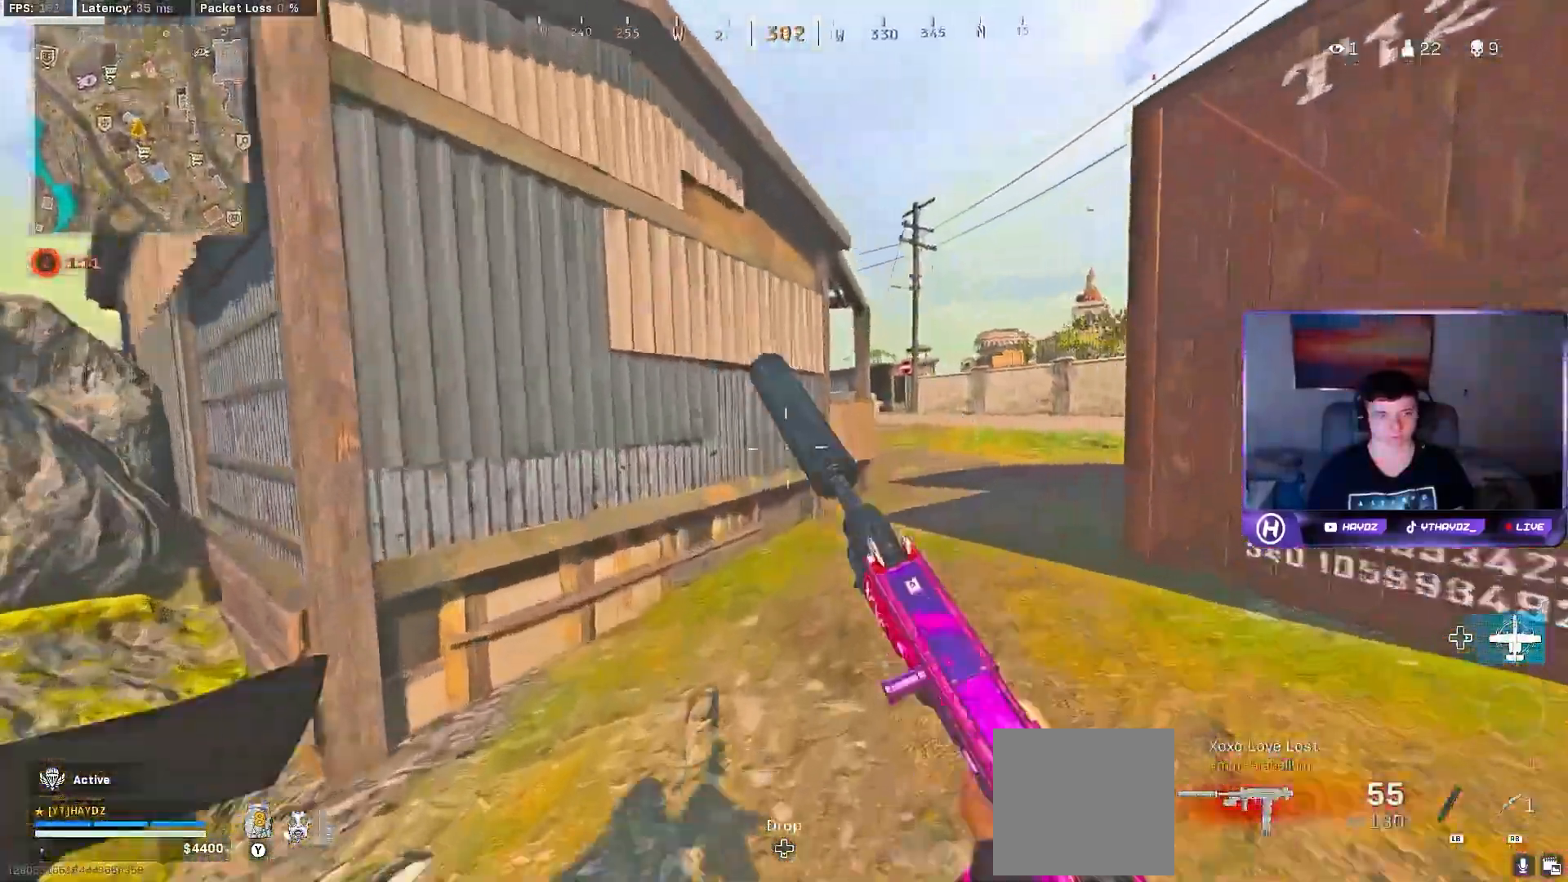
Gameplay with a controller (Xbox layout); each line is a JSON object with the inputs held at the frame after it. "events" lists button and stick changes between this image and that frame as [ms after this image, input, new state], when the widget could be followed in between.
{"buttons": ["Y"], "left_stick": "up", "right_stick": "center", "events": [[17, "L3", "up"], [33, "right_stick", "right"], [100, "R3", "down"], [167, "L3", "down"], [167, "R3", "up"], [217, "right_stick", "center"], [267, "L3", "up"], [283, "A", "down"], [383, "A", "up"], [400, "left_stick", "up"], [467, "Y", "down"]]}
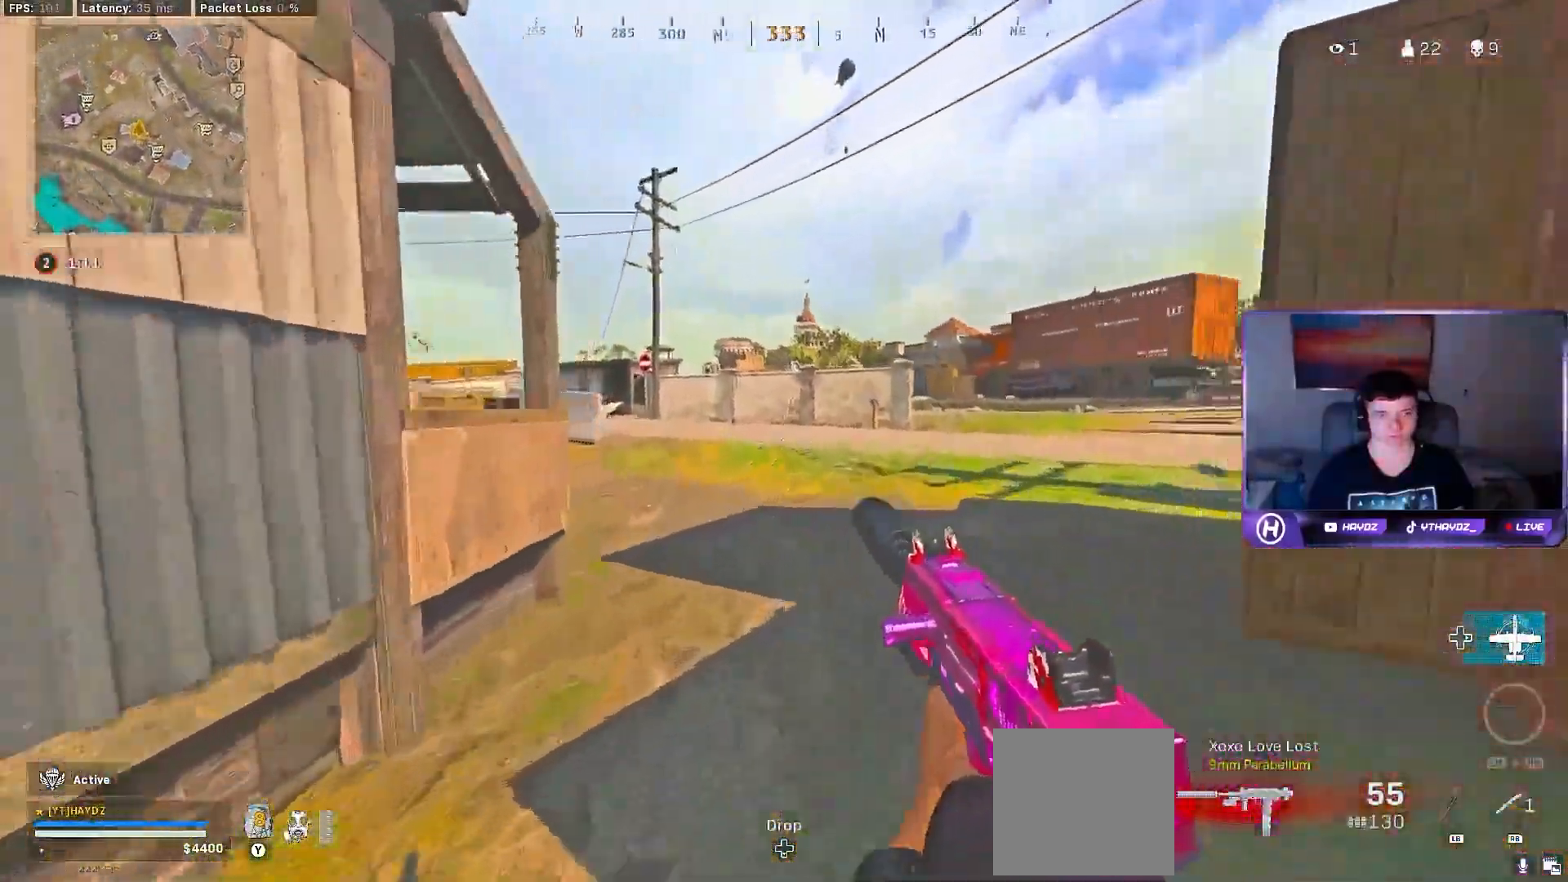
{"buttons": [], "left_stick": "up", "right_stick": "up", "events": [[33, "Y", "up"], [450, "right_stick", "up"]]}
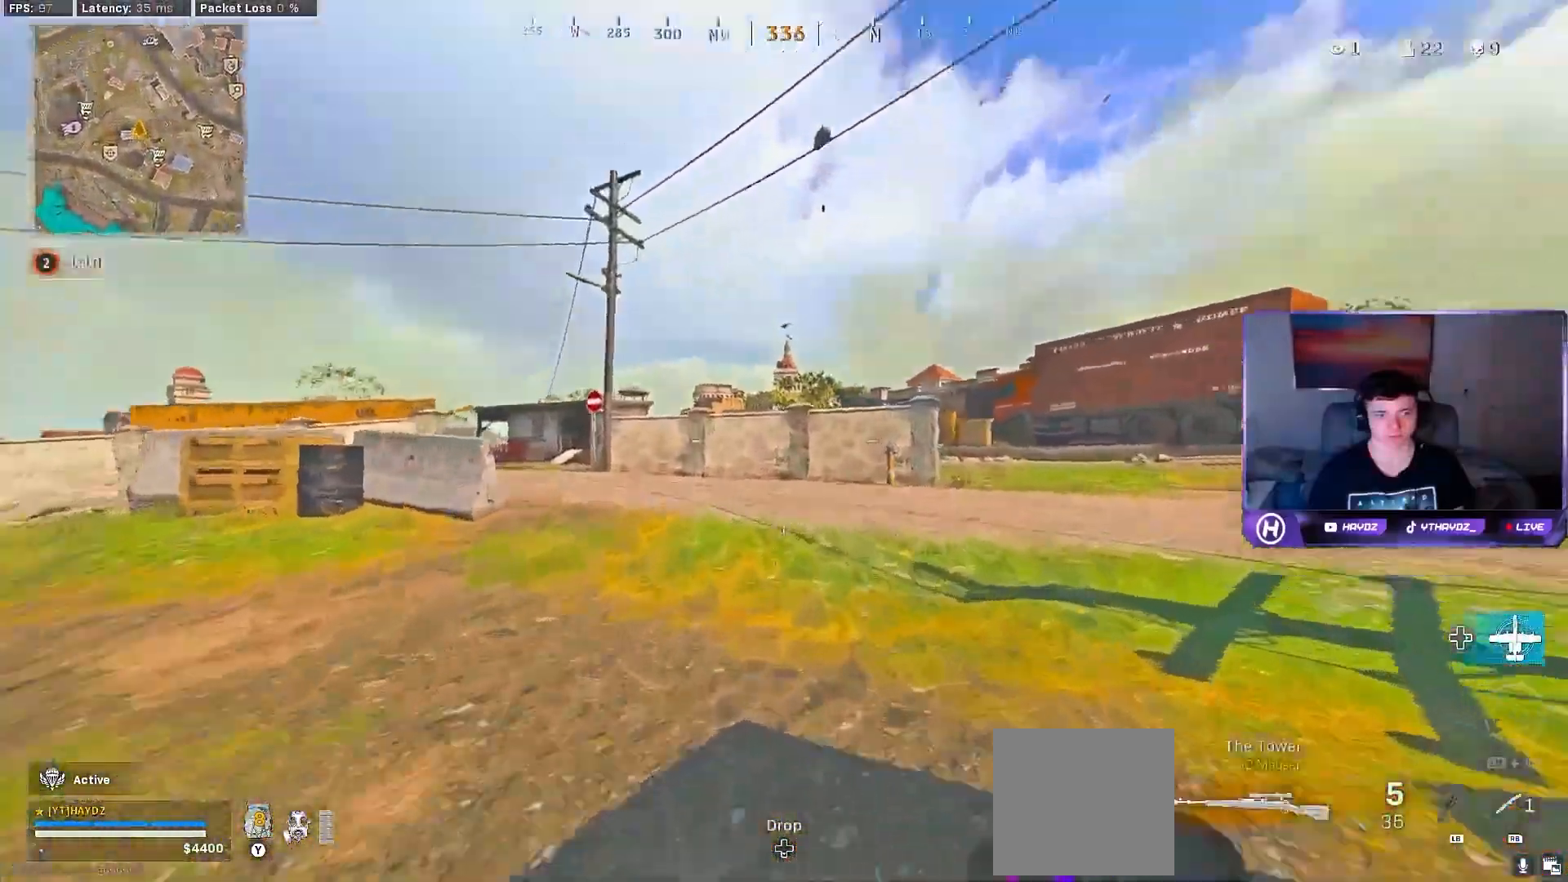
{"buttons": ["L2"], "left_stick": "down-left", "right_stick": "up", "events": [[50, "right_stick", "center"], [67, "left_stick", "down"], [150, "L2", "down"], [167, "right_stick", "up"], [500, "left_stick", "down-left"]]}
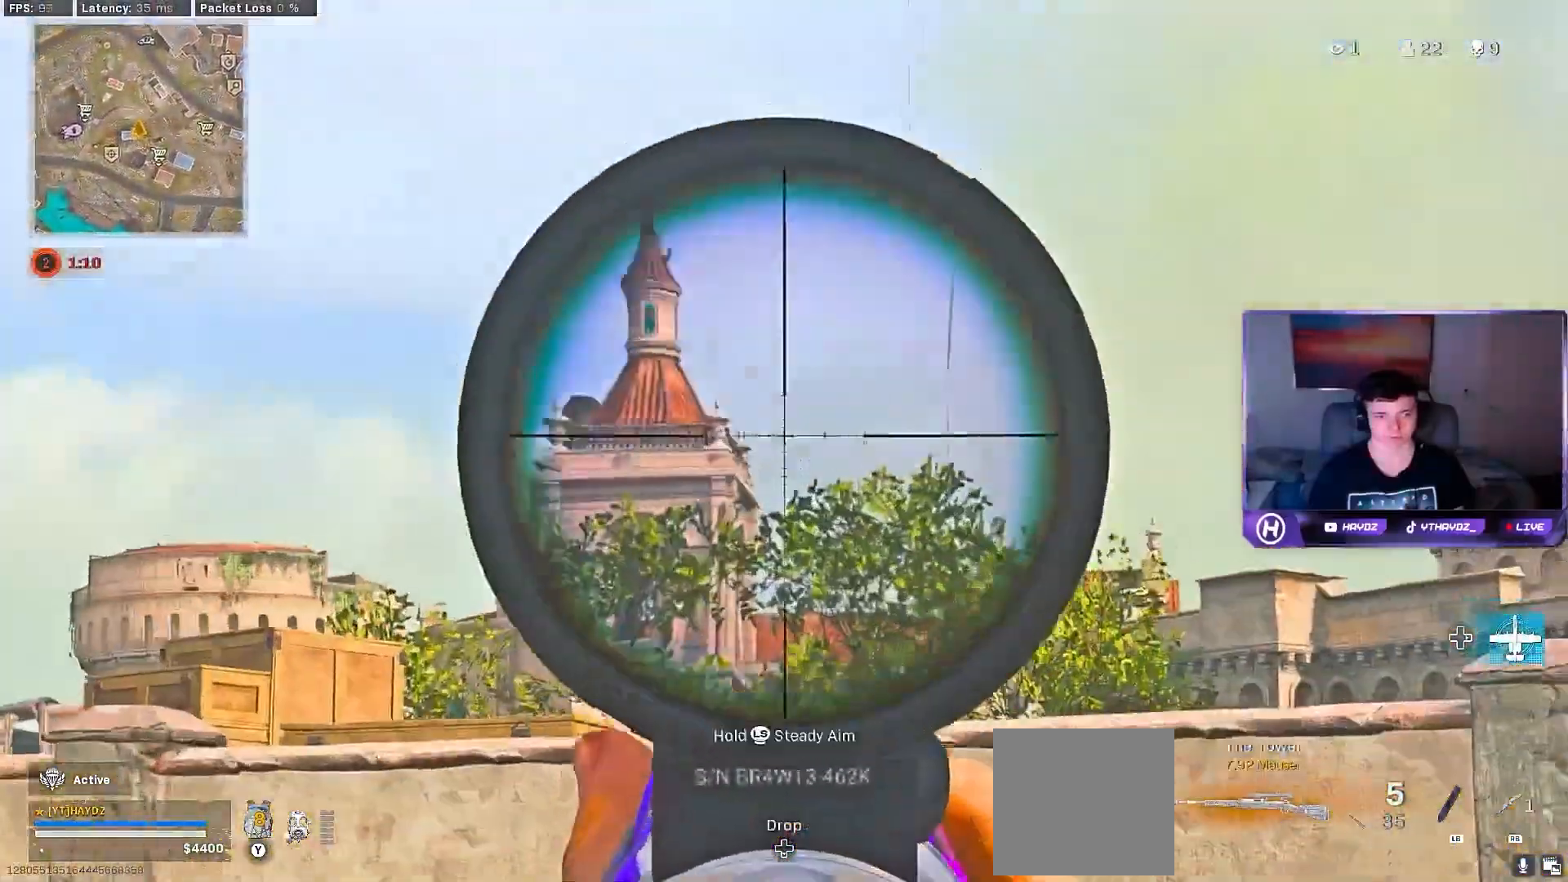
{"buttons": ["L2"], "left_stick": "center", "right_stick": "up-right", "events": [[167, "left_stick", "center"], [167, "right_stick", "up-left"], [450, "right_stick", "up-right"]]}
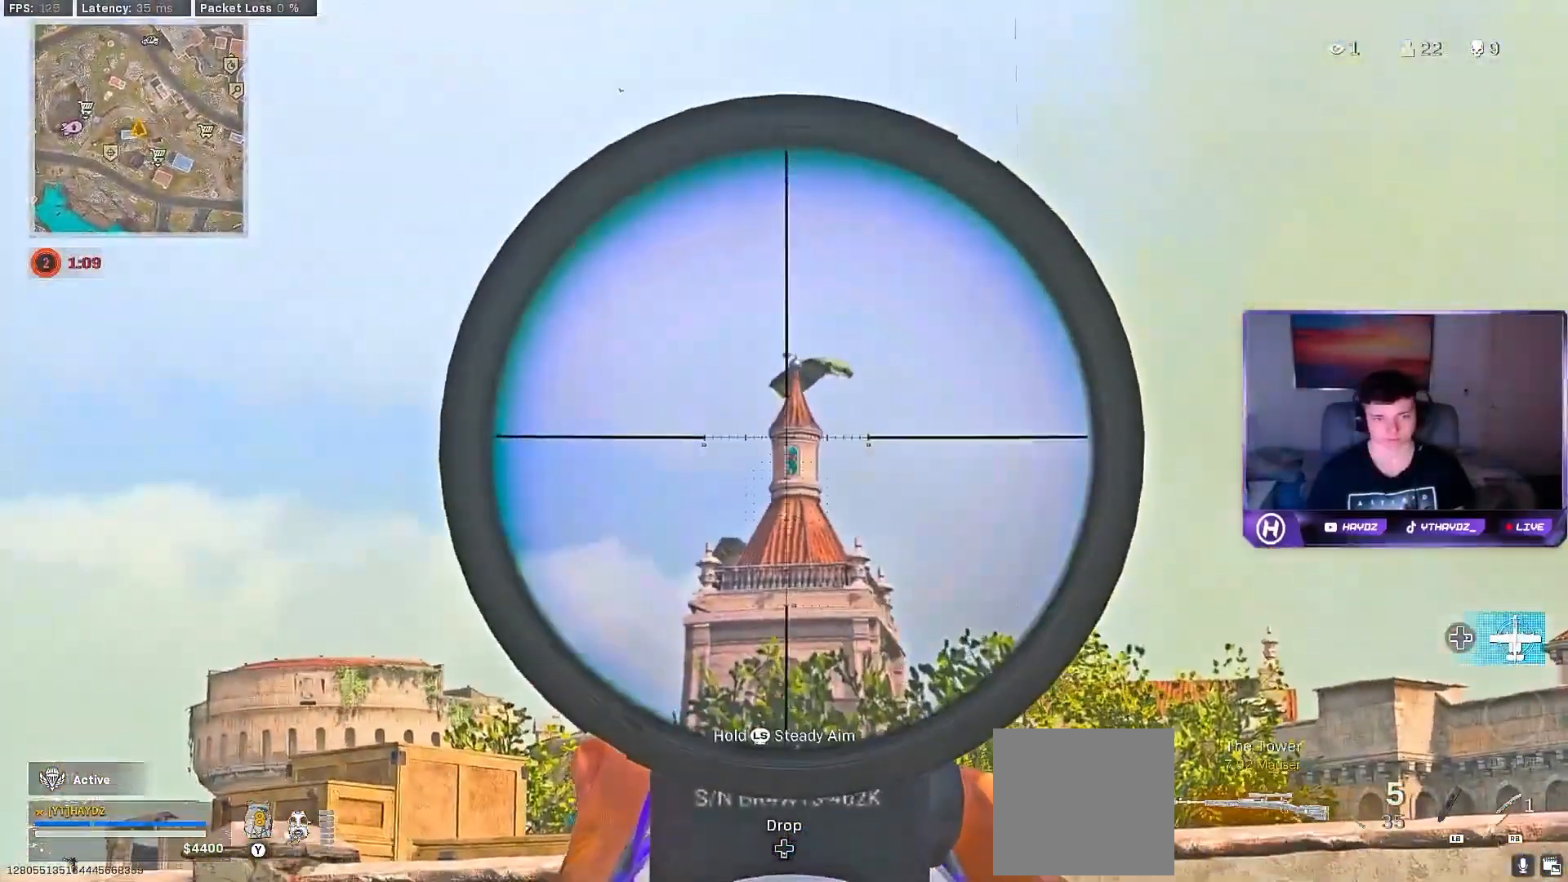
{"buttons": ["L2"], "left_stick": "right", "right_stick": "down", "events": [[17, "right_stick", "center"], [217, "left_stick", "right"], [300, "right_stick", "down-right"], [383, "right_stick", "down"]]}
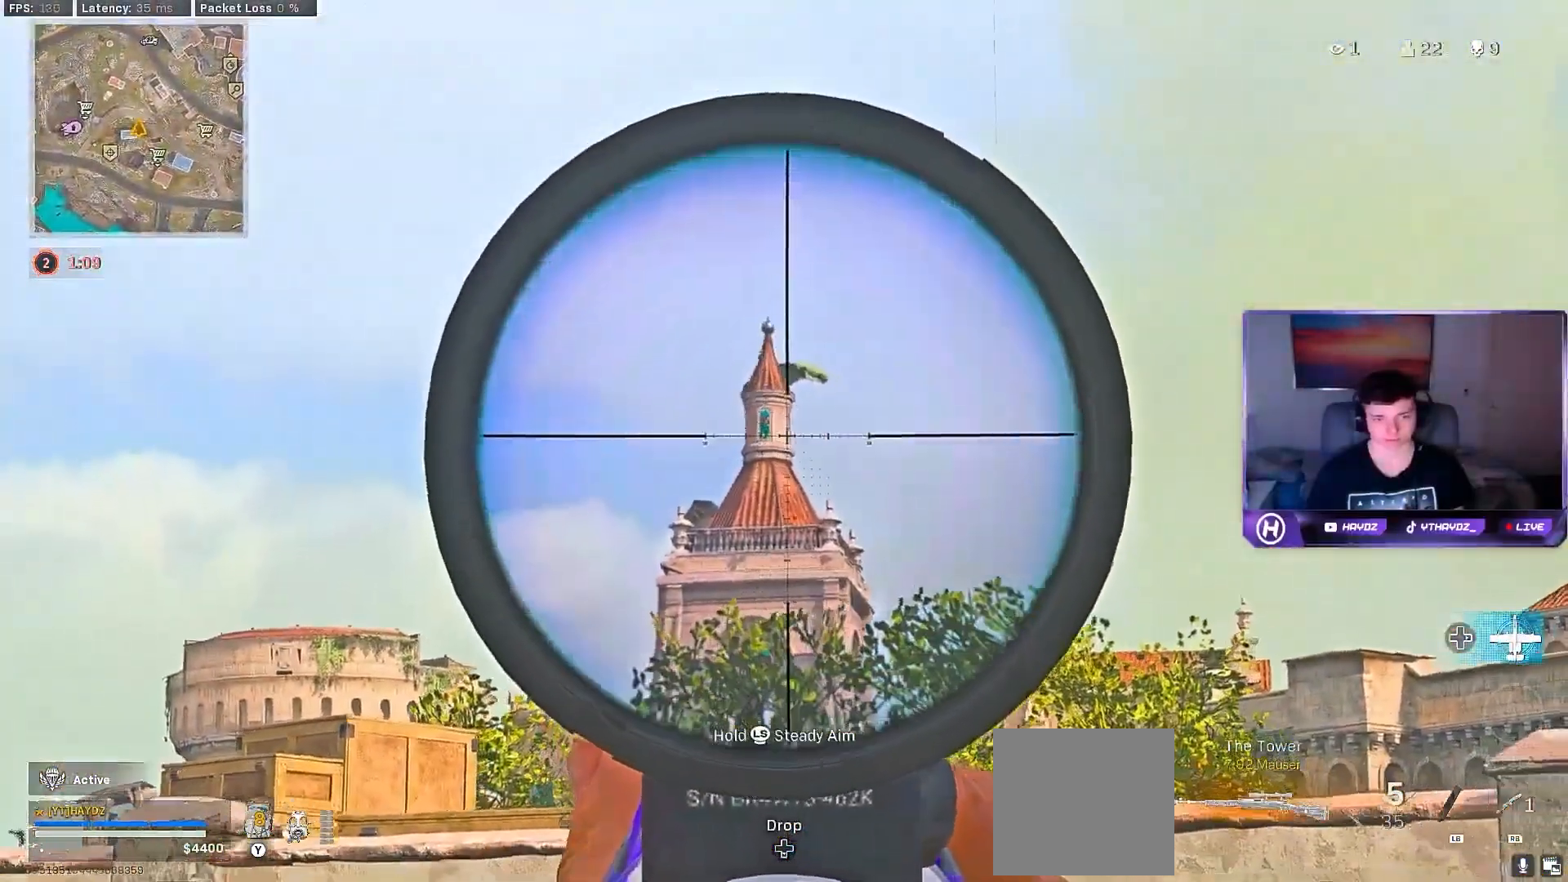
{"buttons": [], "left_stick": "up-left", "right_stick": "down-left", "events": [[300, "left_stick", "center"], [333, "L2", "up"], [367, "left_stick", "up-left"], [367, "right_stick", "down-left"]]}
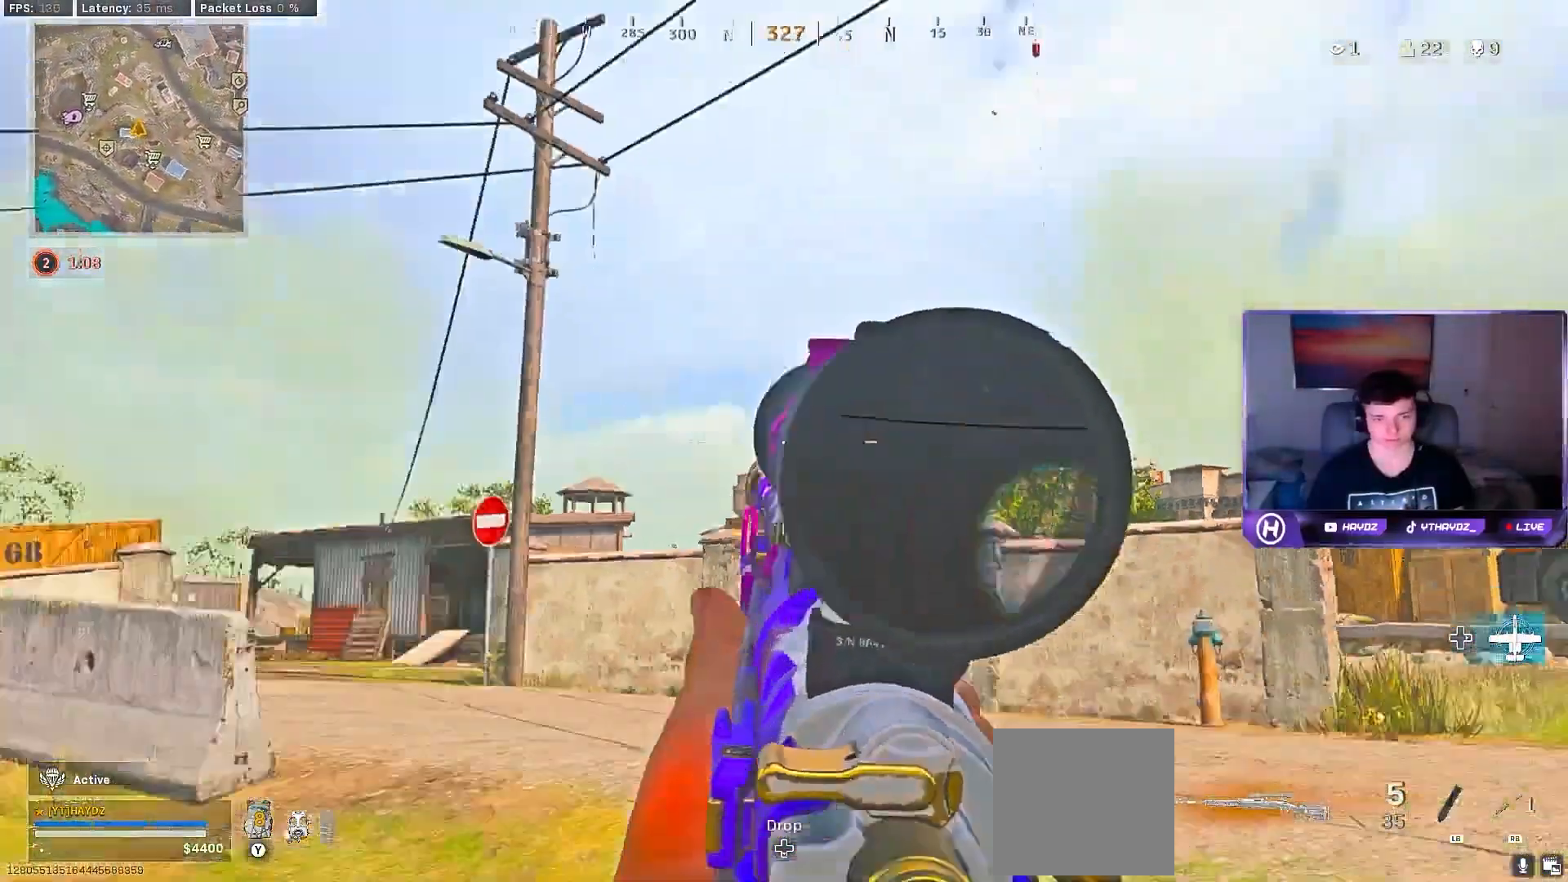
{"buttons": [], "left_stick": "up", "right_stick": "center", "events": [[167, "L3", "down"], [233, "left_stick", "up"], [250, "right_stick", "center"], [283, "L3", "up"], [383, "Y", "down"], [450, "Y", "up"]]}
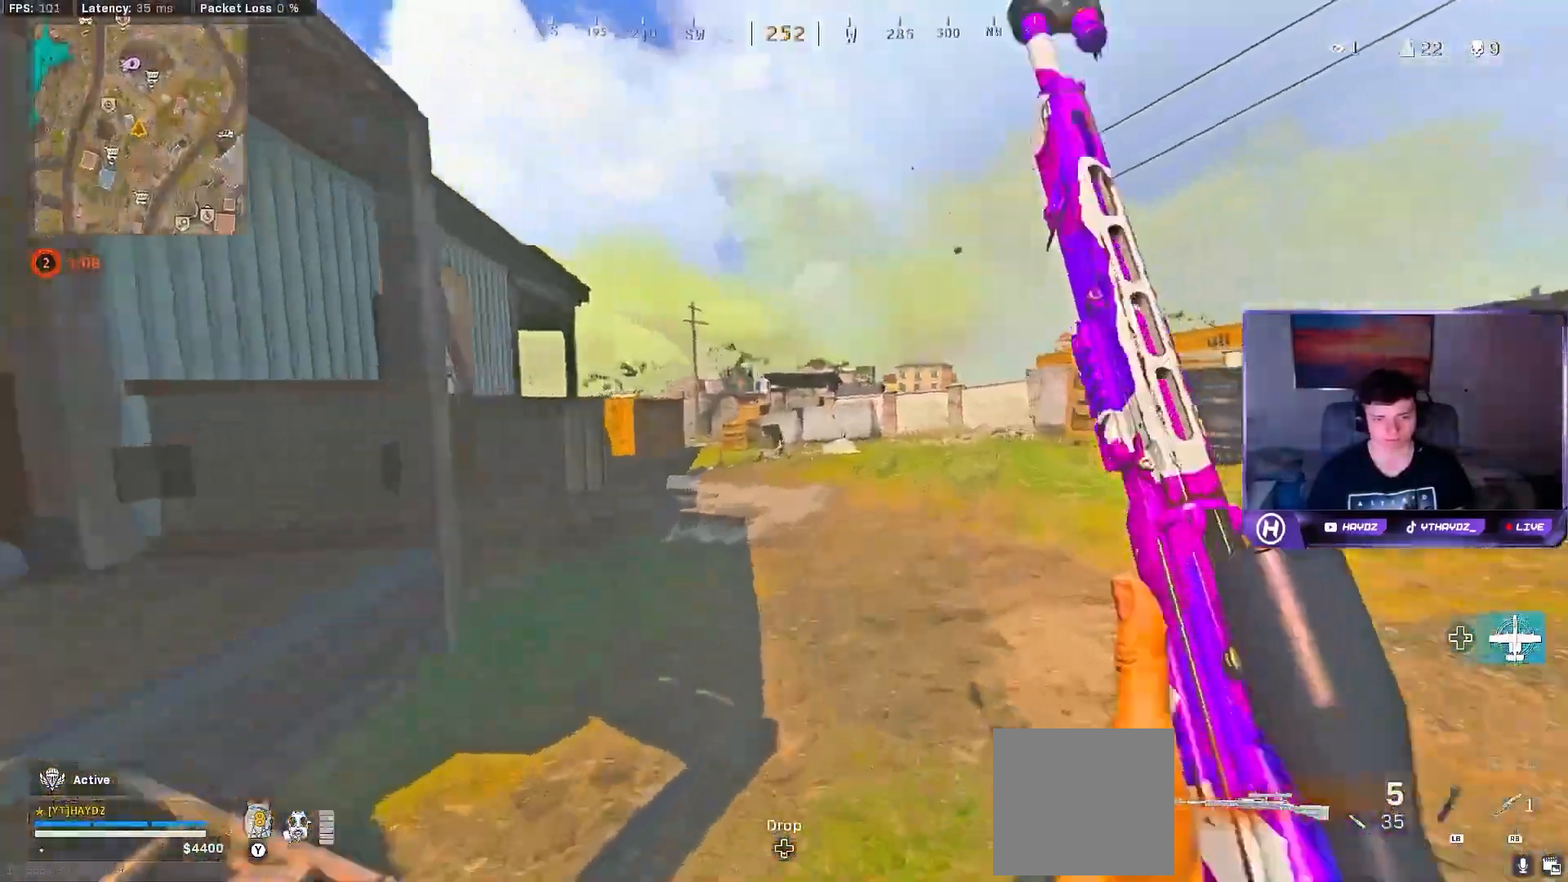
{"buttons": [], "left_stick": "up", "right_stick": "center", "events": []}
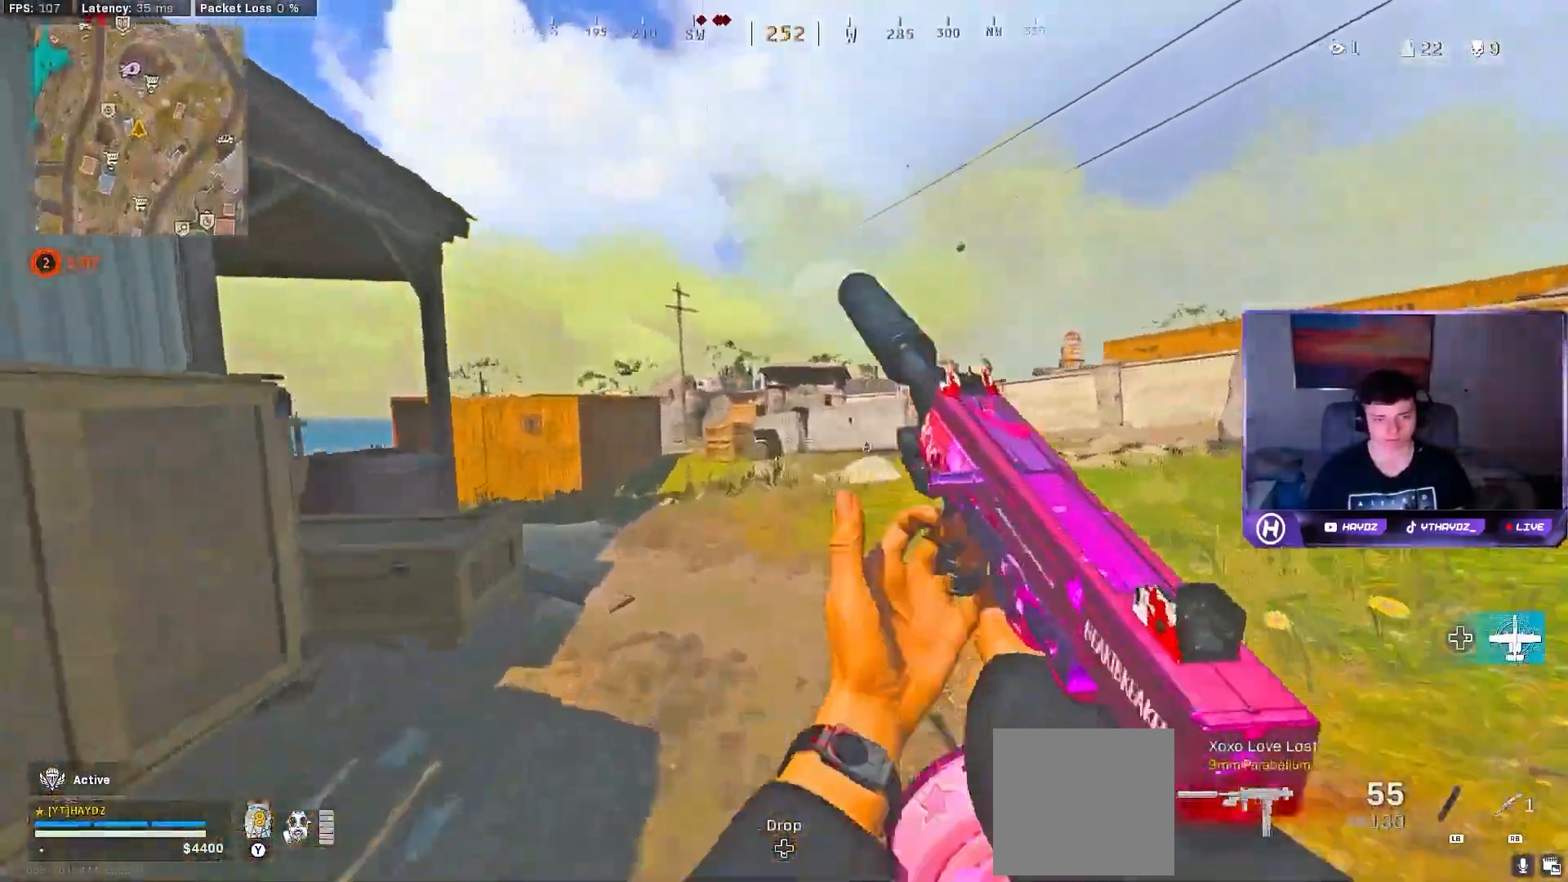
{"buttons": ["A"], "left_stick": "up", "right_stick": "center", "events": [[50, "Y", "down"], [117, "Y", "up"], [250, "right_stick", "left"], [367, "right_stick", "center"], [500, "A", "down"]]}
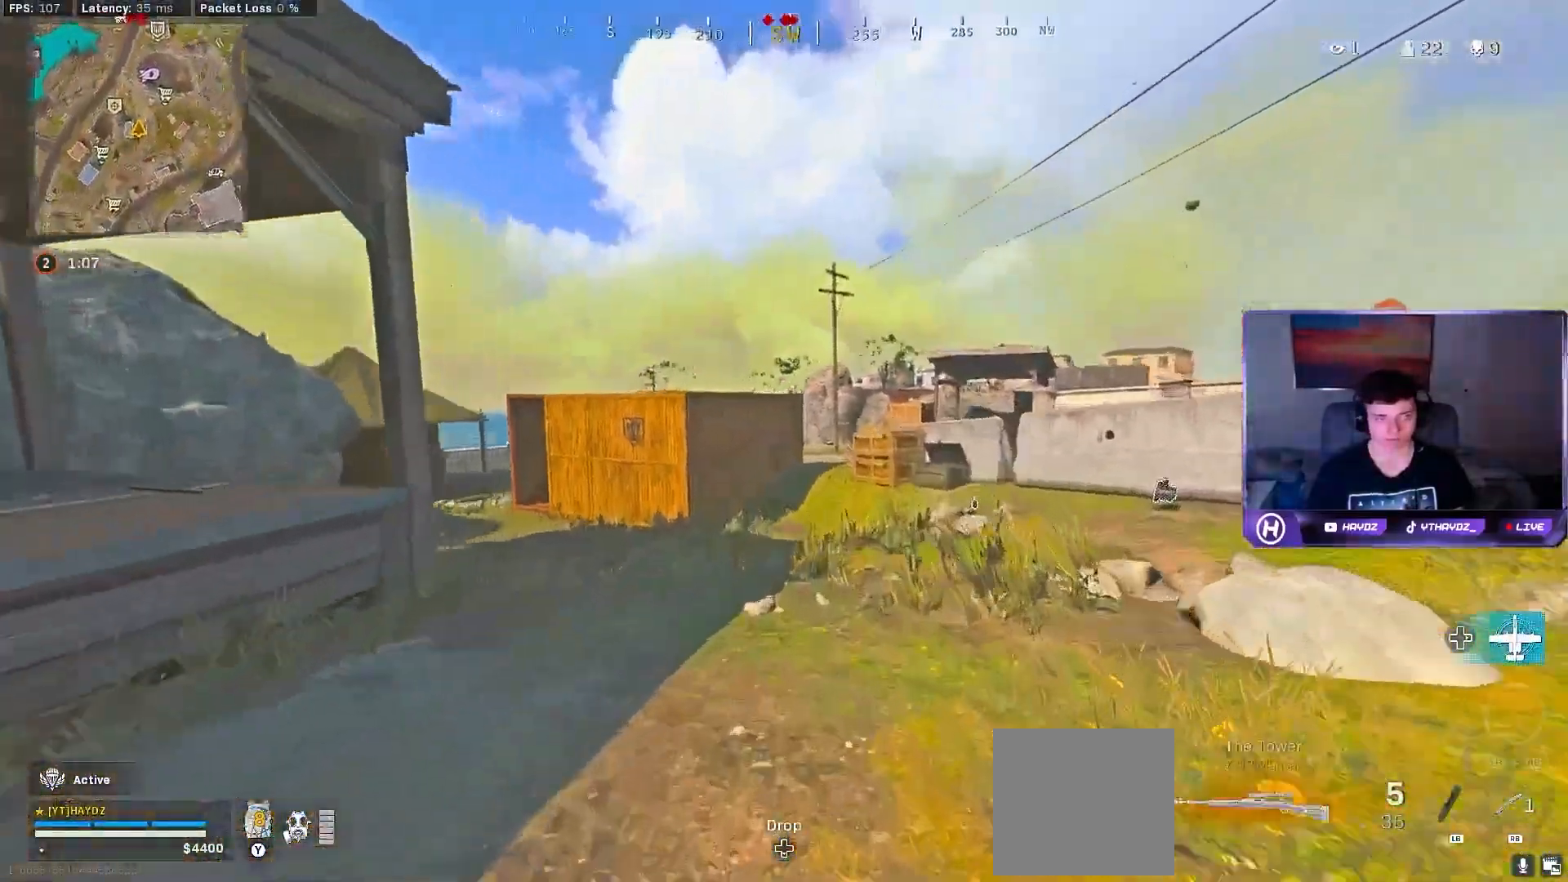
{"buttons": [], "left_stick": "up", "right_stick": "center", "events": [[100, "A", "up"], [133, "left_stick", "center"], [267, "Y", "down"], [367, "Y", "up"], [483, "left_stick", "up"]]}
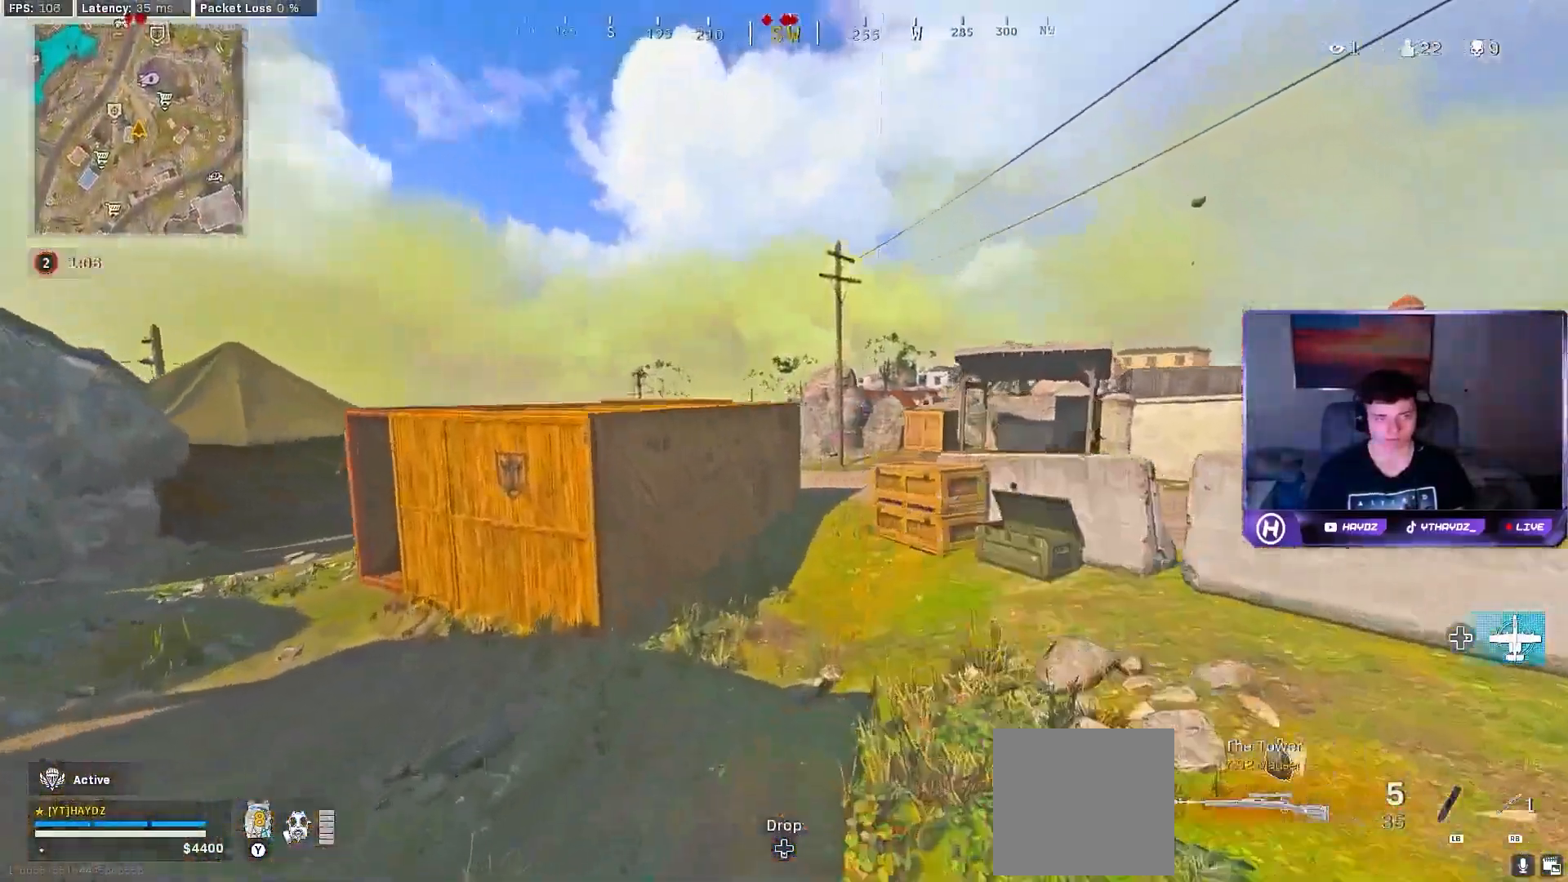
{"buttons": [], "left_stick": "up", "right_stick": "center", "events": [[17, "right_stick", "right"], [133, "left_stick", "left"], [250, "left_stick", "down"], [300, "right_stick", "center"], [333, "left_stick", "right"], [367, "Y", "down"], [433, "Y", "up"], [483, "left_stick", "up"]]}
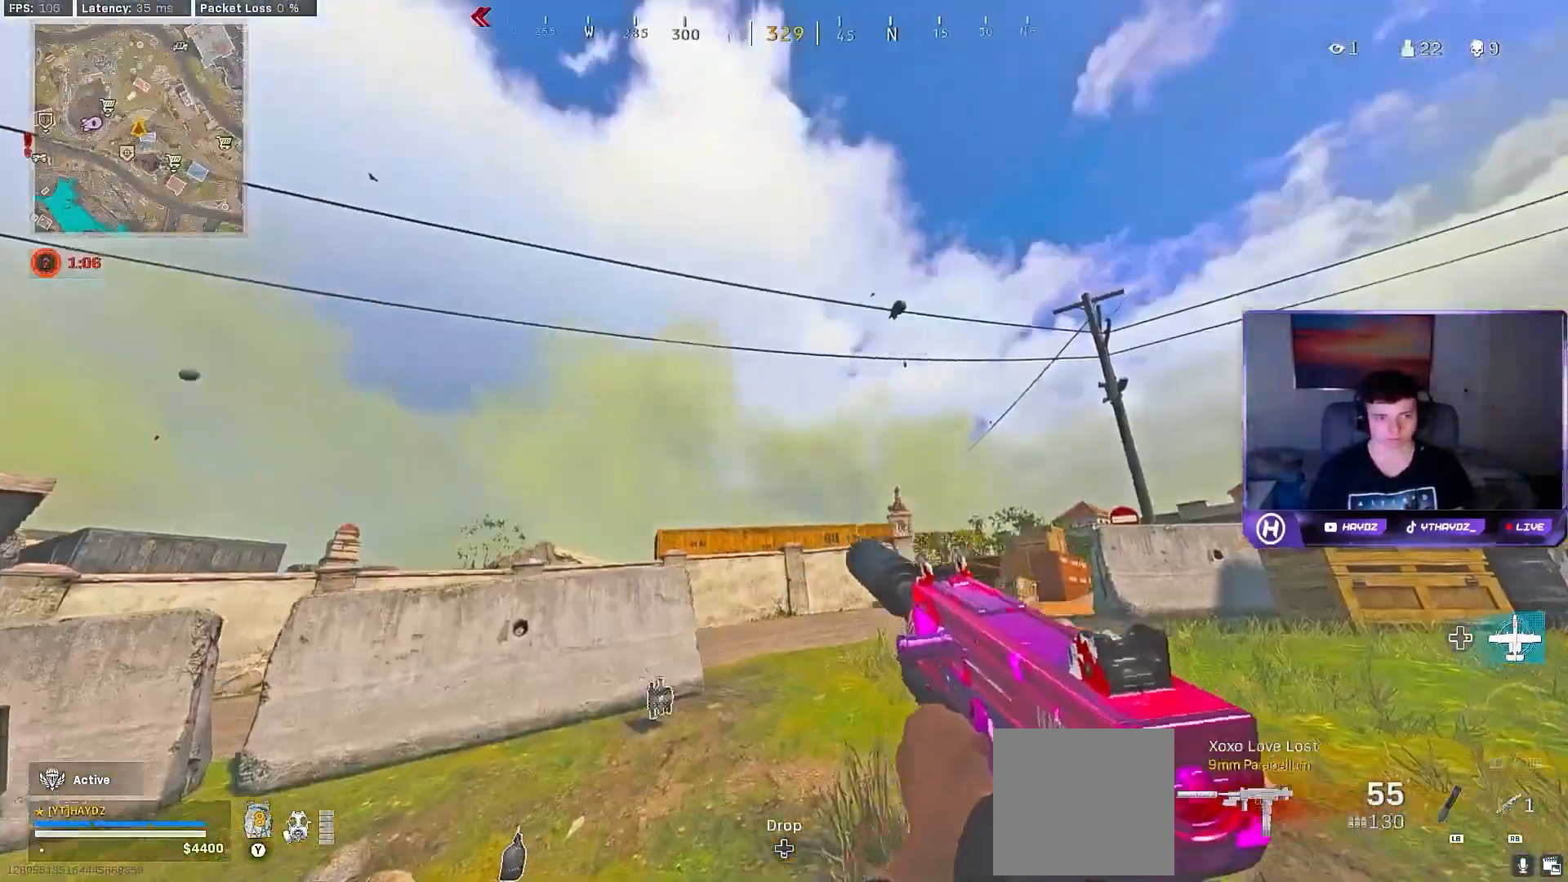
{"buttons": [], "left_stick": "up-right", "right_stick": "center", "events": [[117, "right_stick", "right"], [250, "right_stick", "center"], [317, "left_stick", "up-right"], [417, "DPAD_RIGHT", "down"], [500, "DPAD_RIGHT", "up"]]}
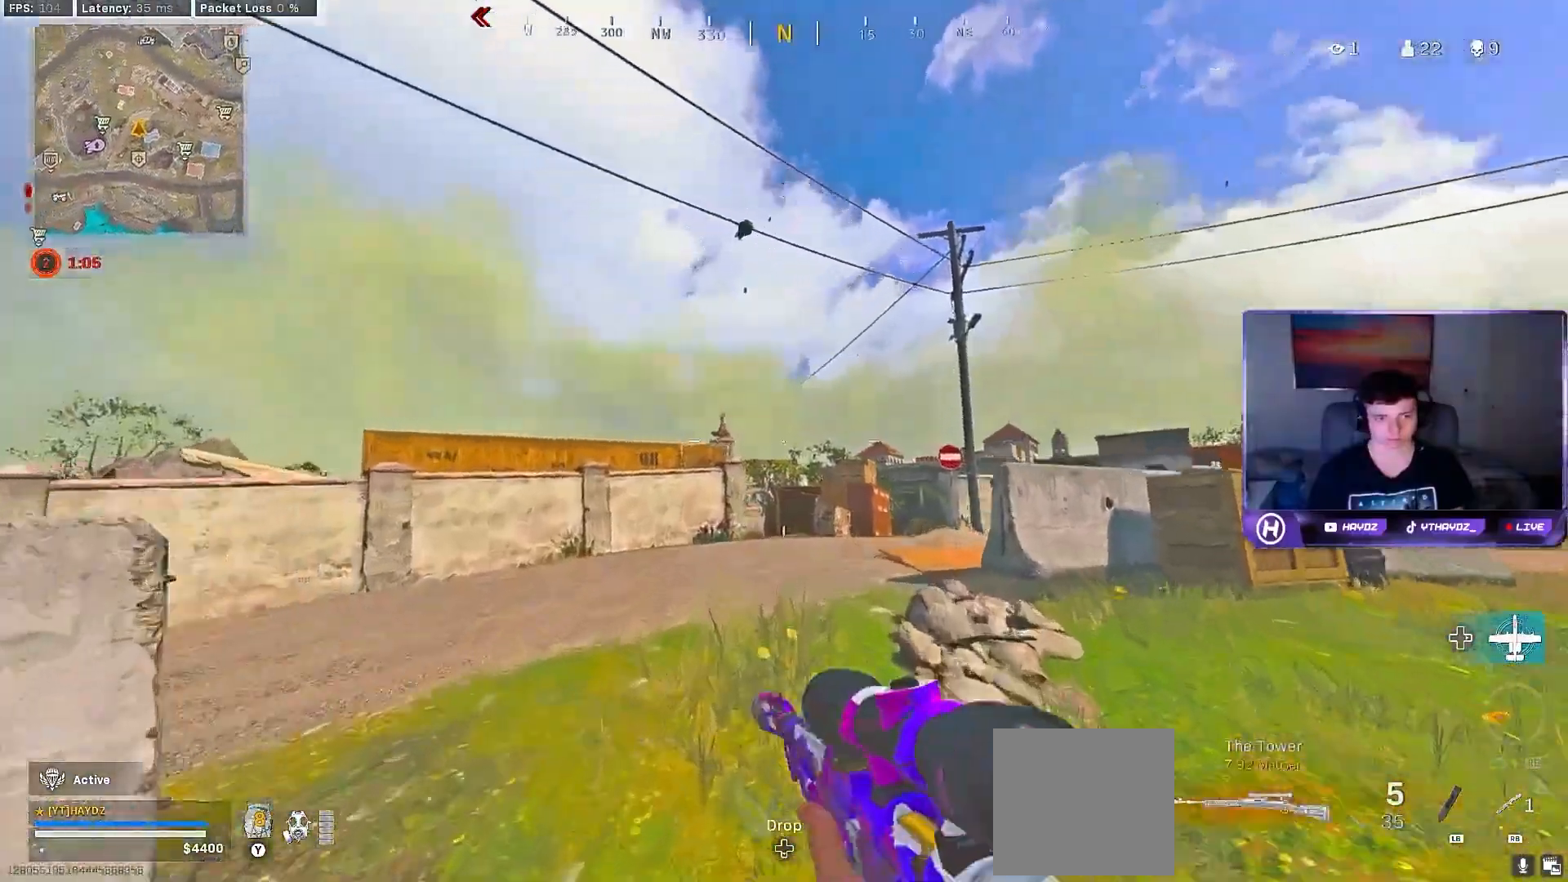
{"buttons": [], "left_stick": "up-right", "right_stick": "center", "events": []}
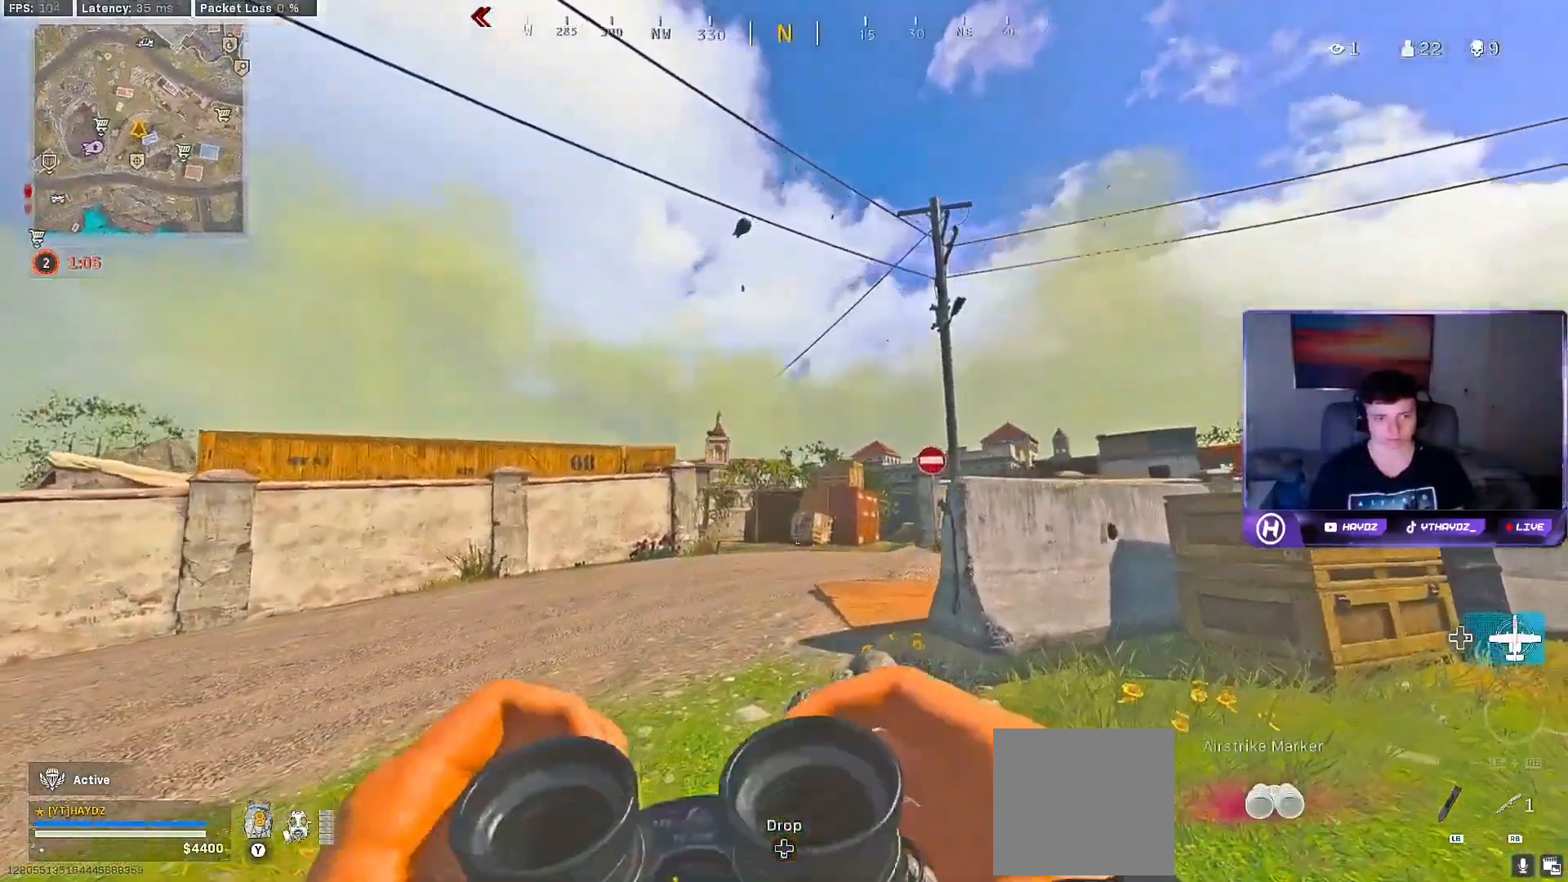
{"buttons": ["L2"], "left_stick": "up-left", "right_stick": "down-left", "events": [[200, "L2", "down"], [333, "left_stick", "up-left"], [450, "right_stick", "down-left"]]}
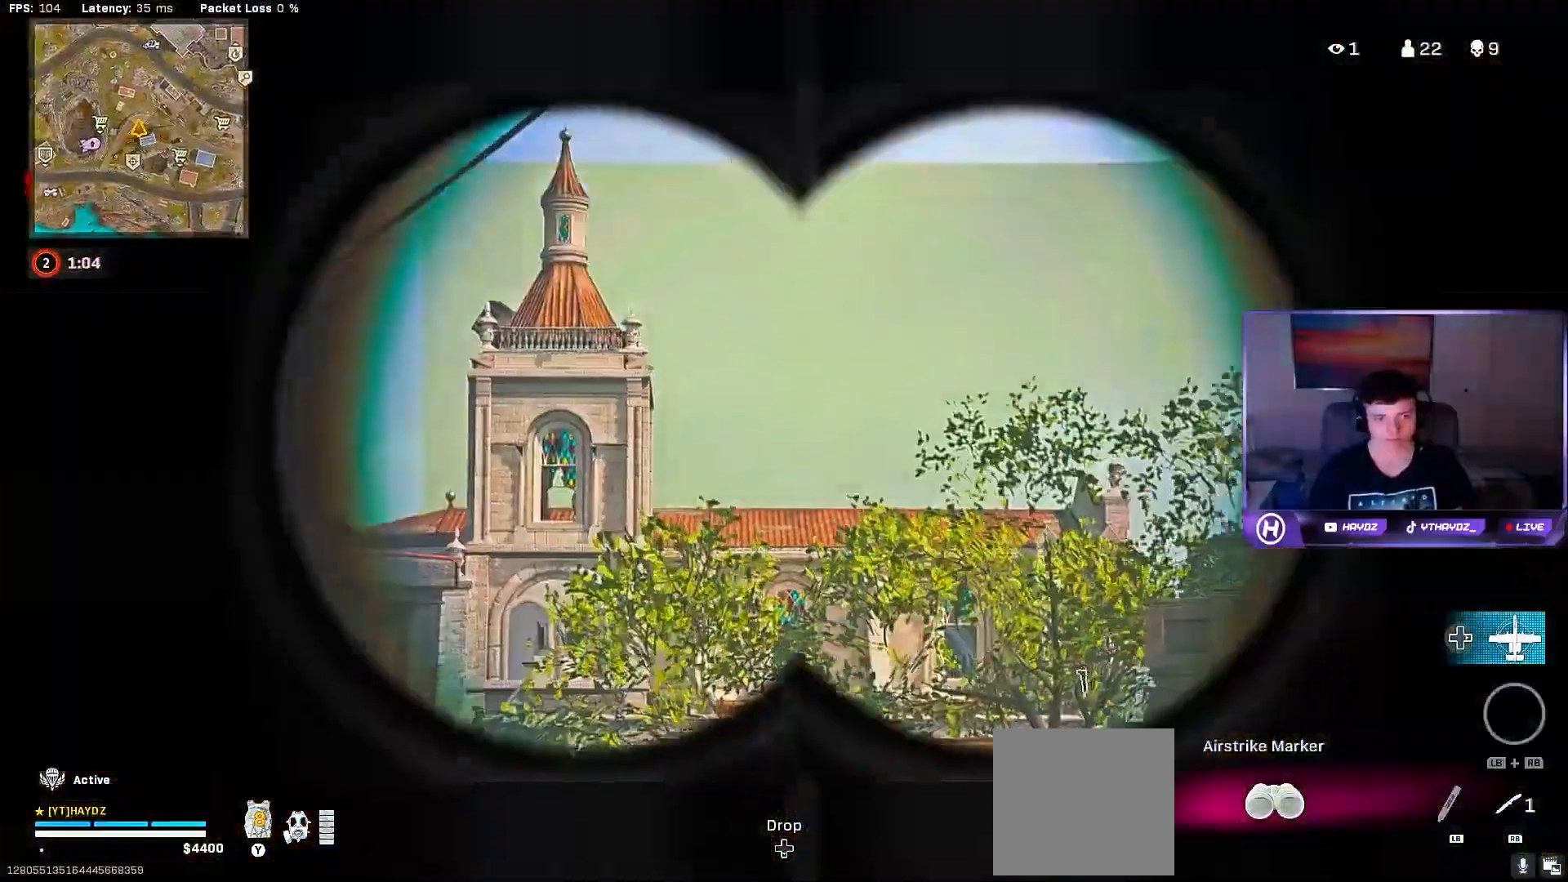
{"buttons": ["L2"], "left_stick": "center", "right_stick": "left", "events": [[33, "left_stick", "center"], [33, "right_stick", "left"]]}
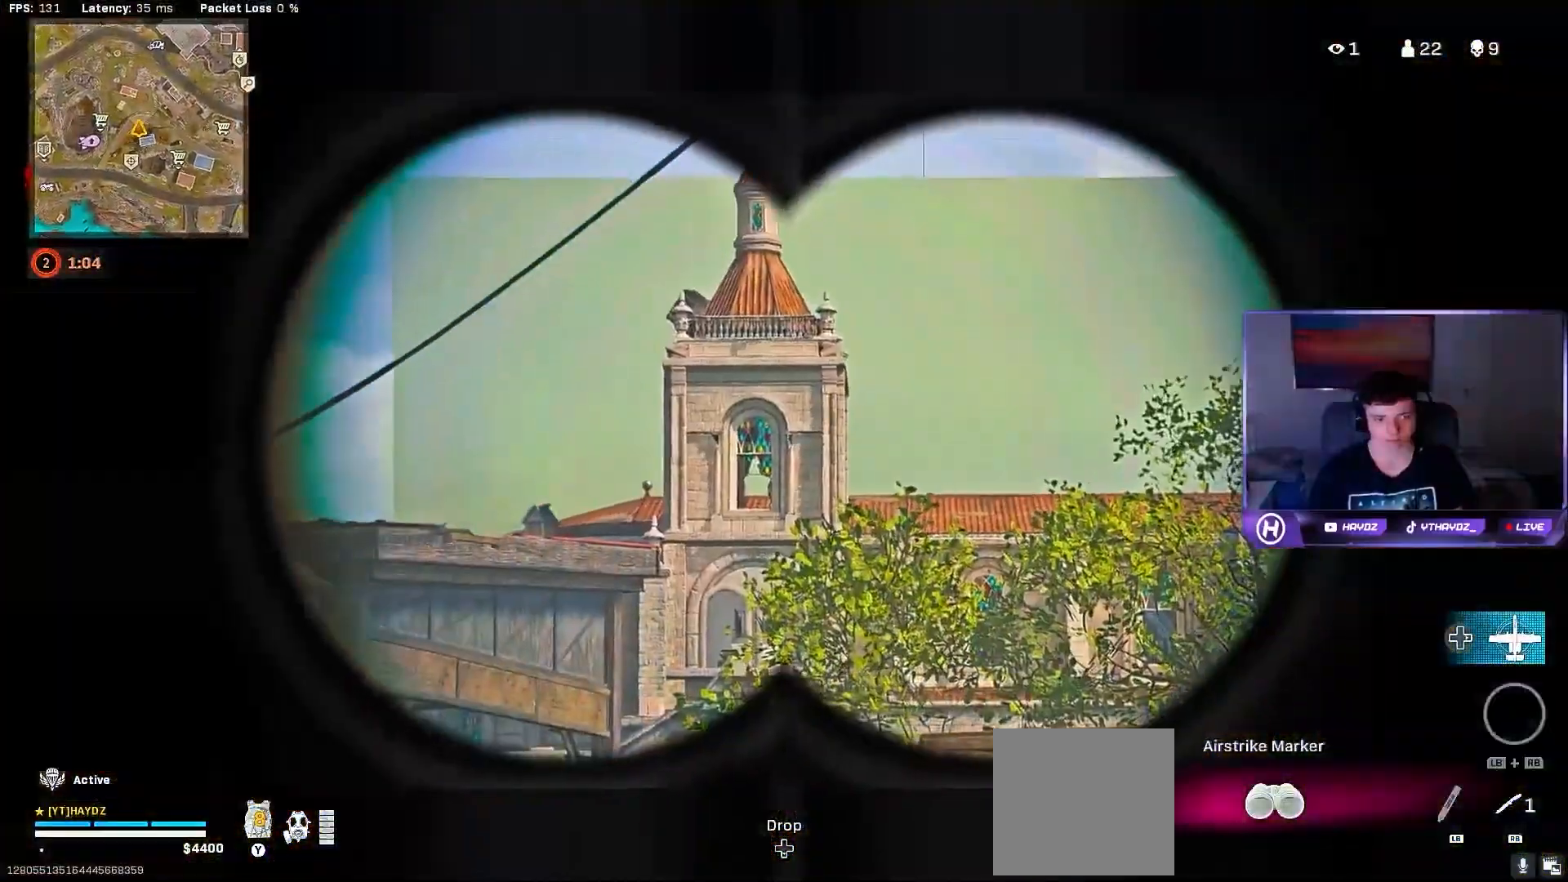
{"buttons": ["L2"], "left_stick": "center", "right_stick": "center", "events": [[183, "right_stick", "center"]]}
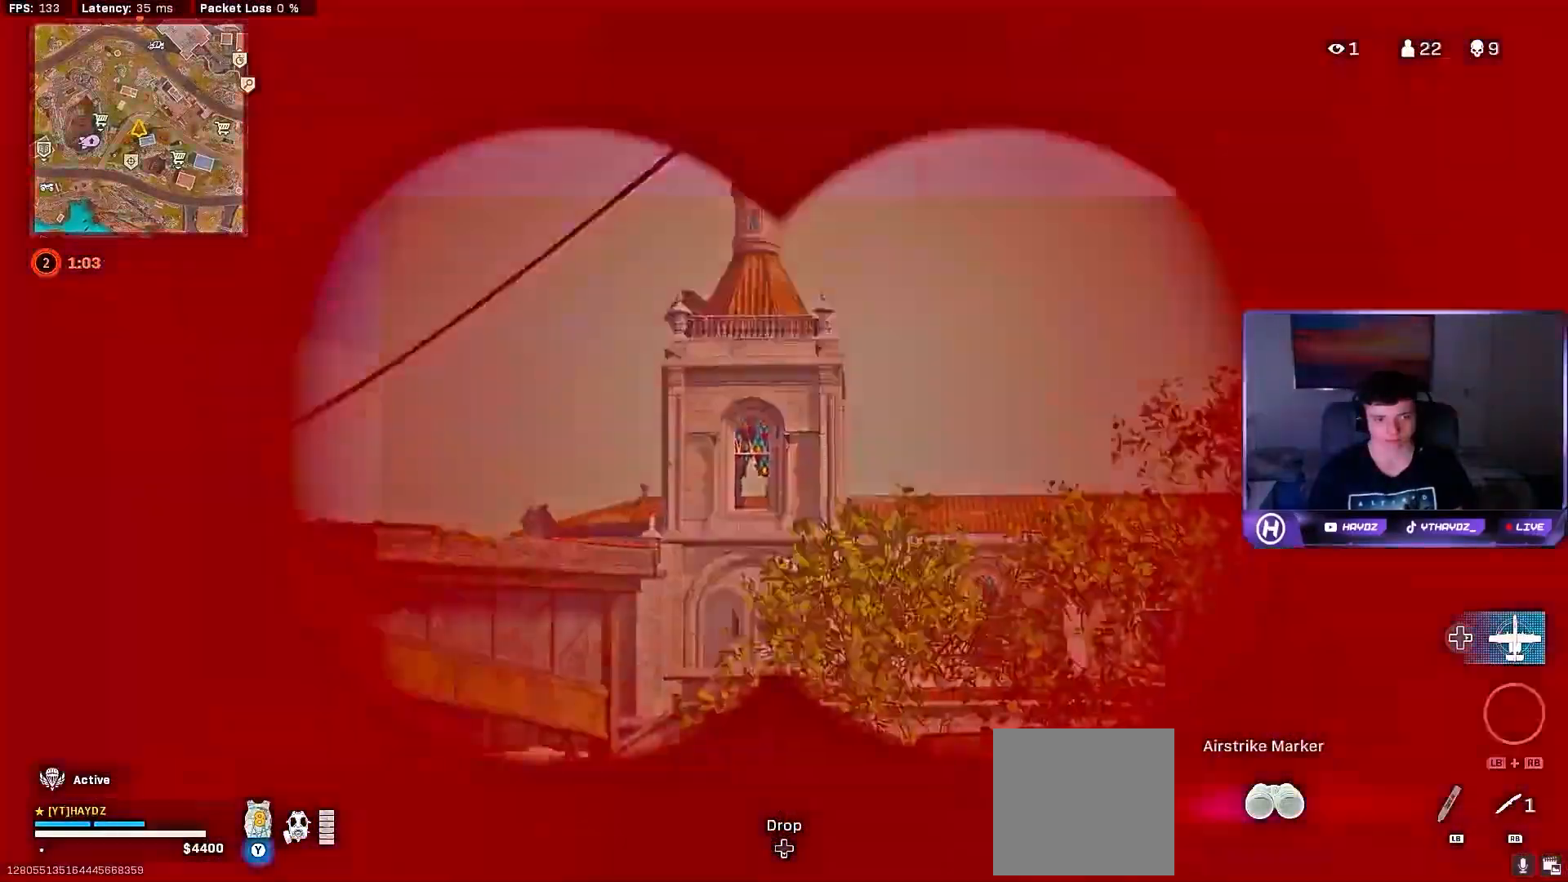
{"buttons": [], "left_stick": "down-right", "right_stick": "center", "events": [[200, "right_stick", "down-right"], [217, "left_stick", "down-right"], [250, "R2", "down"], [317, "L2", "up"], [317, "left_stick", "down"], [317, "right_stick", "center"], [367, "R2", "up"], [483, "left_stick", "down-right"]]}
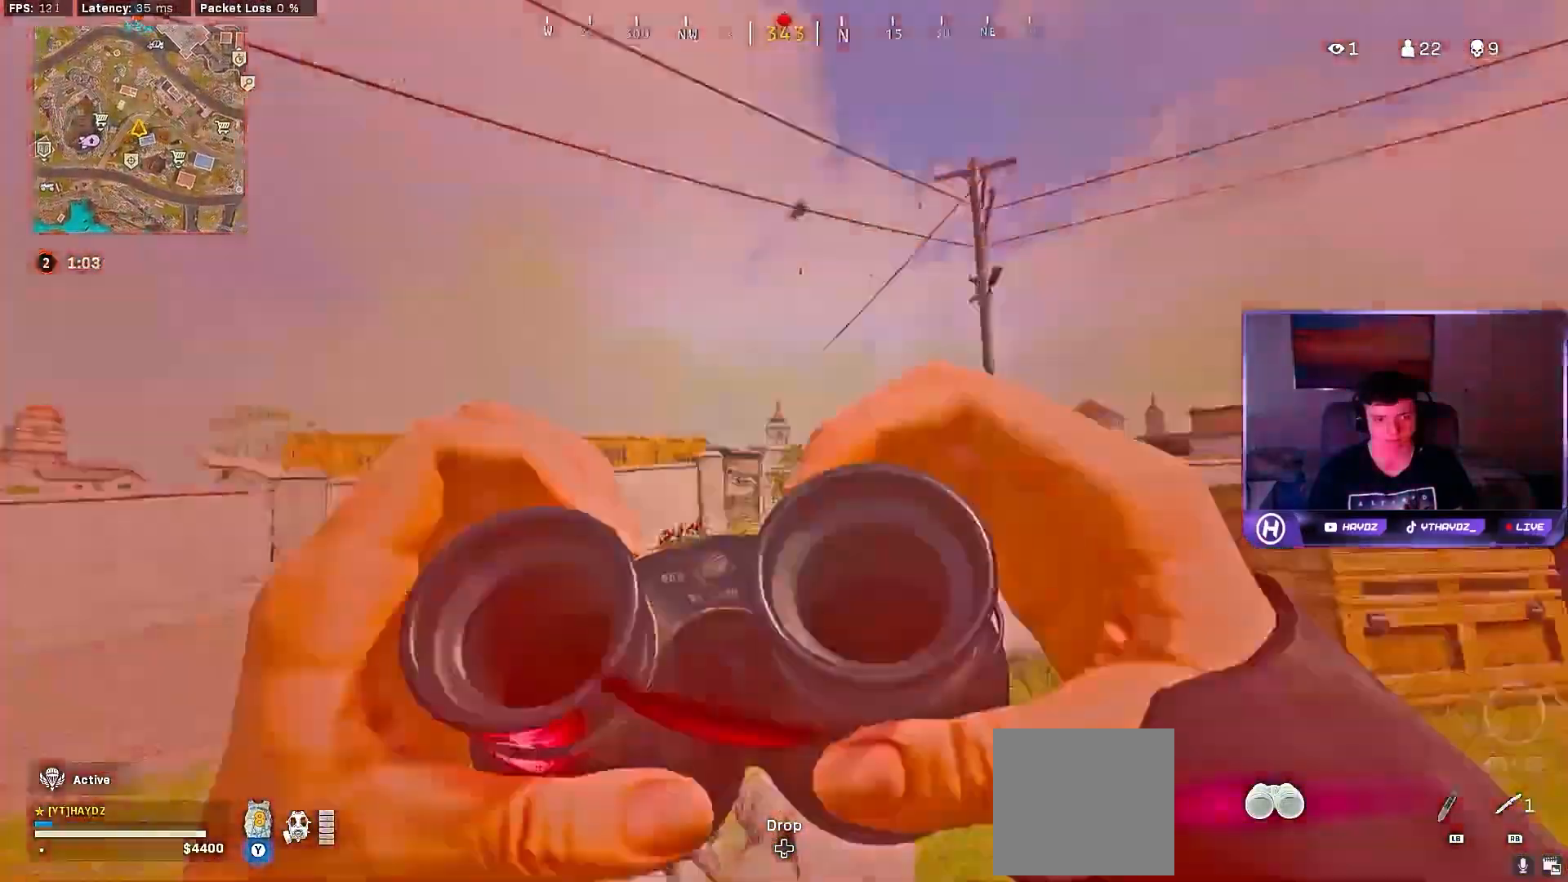
{"buttons": ["L3"], "left_stick": "up-right", "right_stick": "right", "events": [[17, "right_stick", "down-right"], [133, "left_stick", "up-right"], [217, "L3", "down"], [283, "right_stick", "center"], [317, "L3", "up"], [333, "right_stick", "right"], [417, "L3", "down"]]}
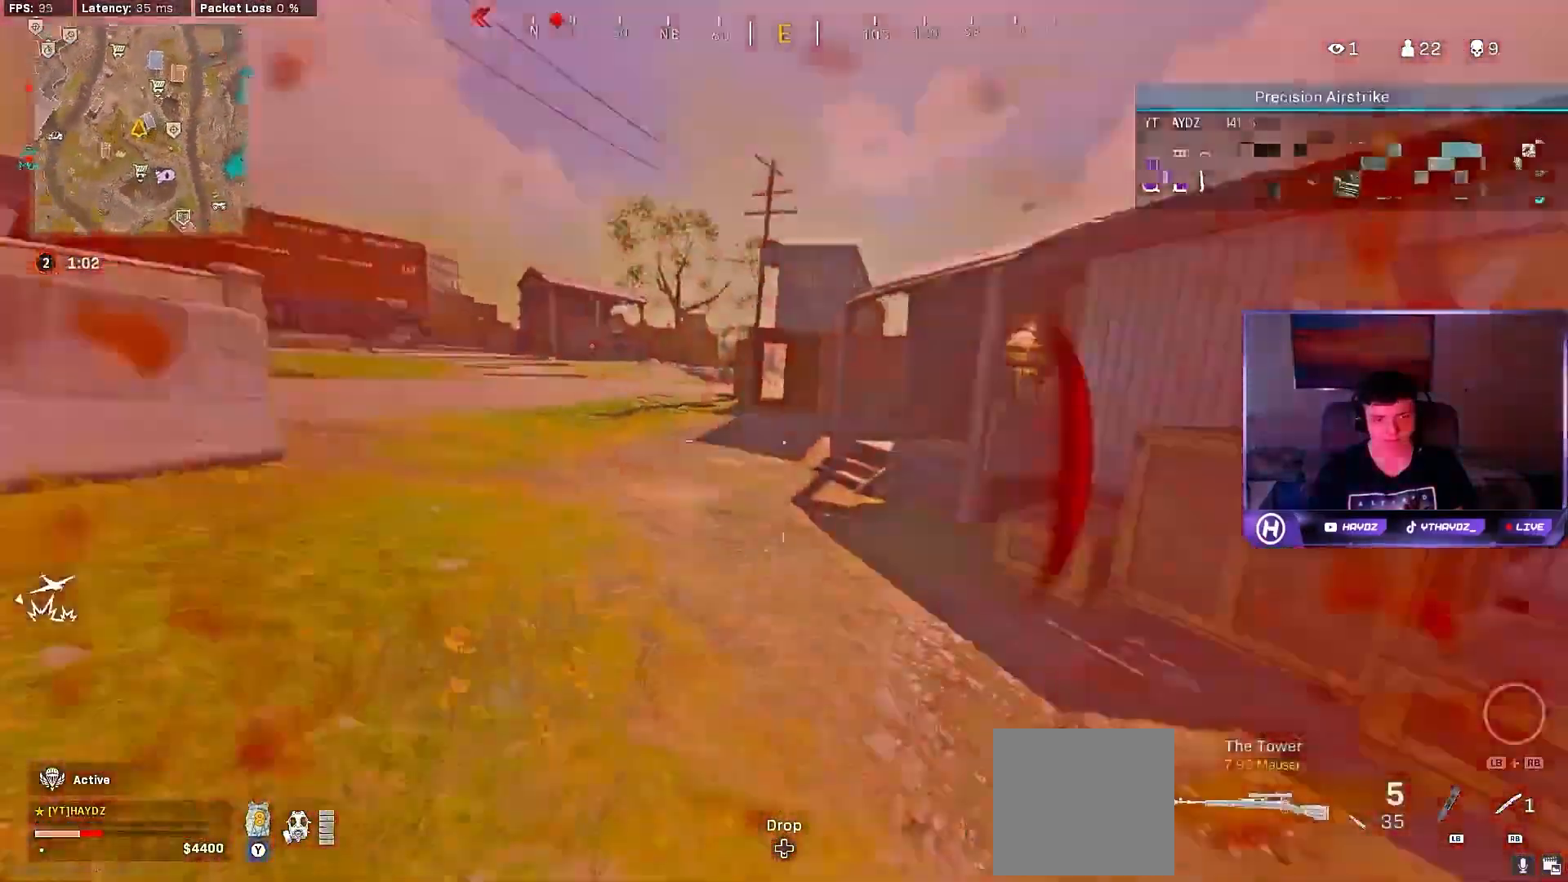
{"buttons": ["R3"], "left_stick": "up-left", "right_stick": "right", "events": [[33, "L3", "up"], [67, "right_stick", "center"], [83, "L3", "down"], [83, "left_stick", "up"], [100, "R3", "down"], [133, "right_stick", "right"], [183, "R3", "up"], [200, "L3", "up"], [350, "left_stick", "up-left"], [400, "L1", "down"], [400, "R3", "down"], [483, "L1", "up"]]}
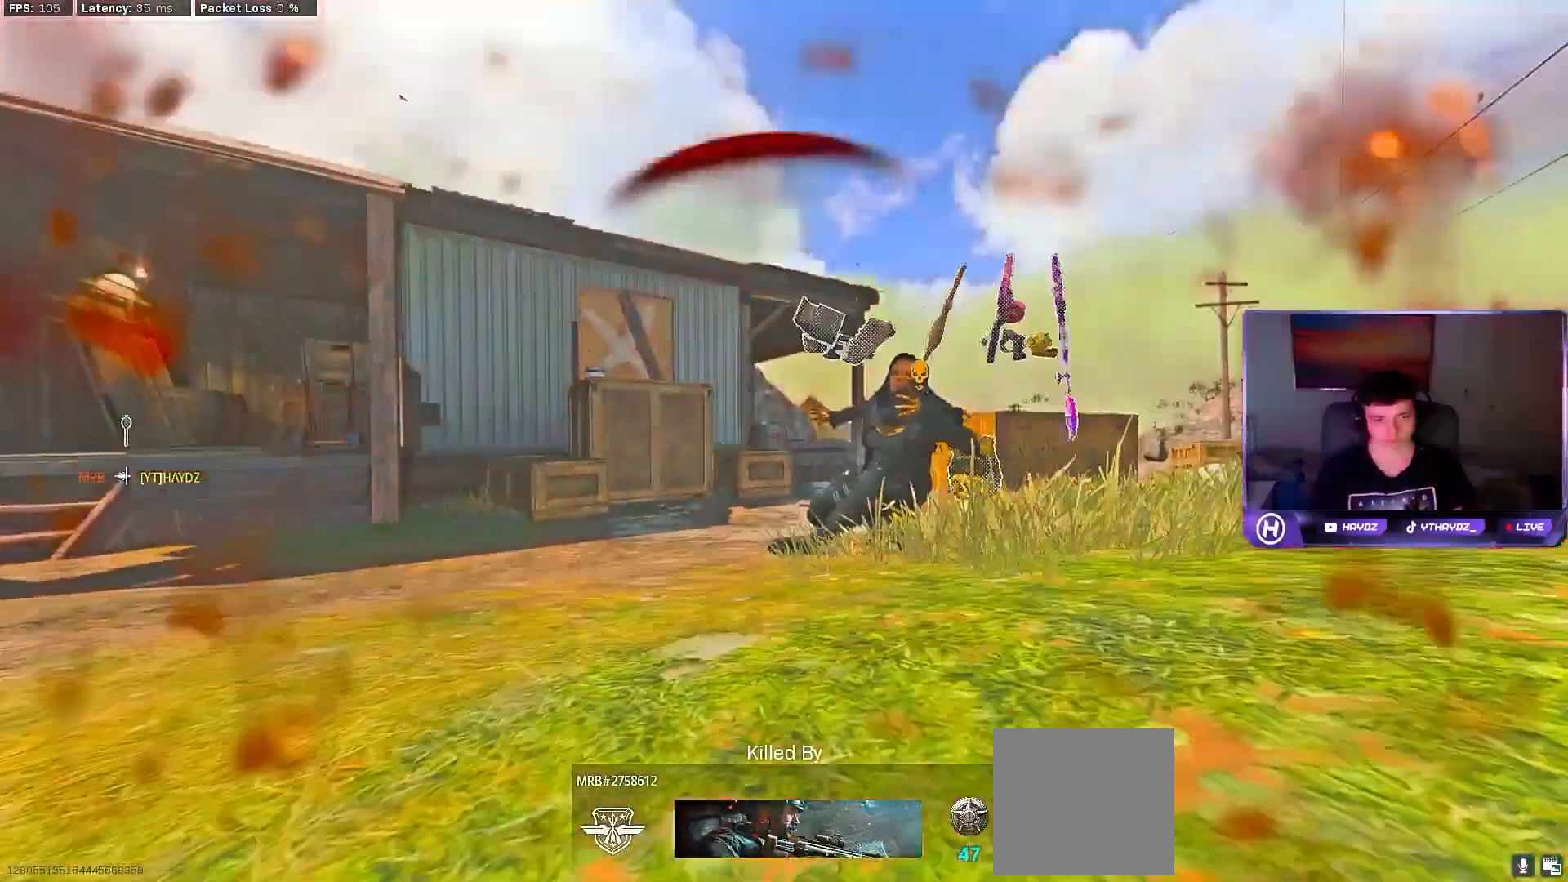
{"buttons": ["SELECT"], "left_stick": "center", "right_stick": "center", "events": [[17, "R3", "up"], [83, "right_stick", "left"], [117, "left_stick", "center"], [150, "right_stick", "center"], [250, "SELECT", "down"], [367, "SELECT", "up"], [467, "SELECT", "down"]]}
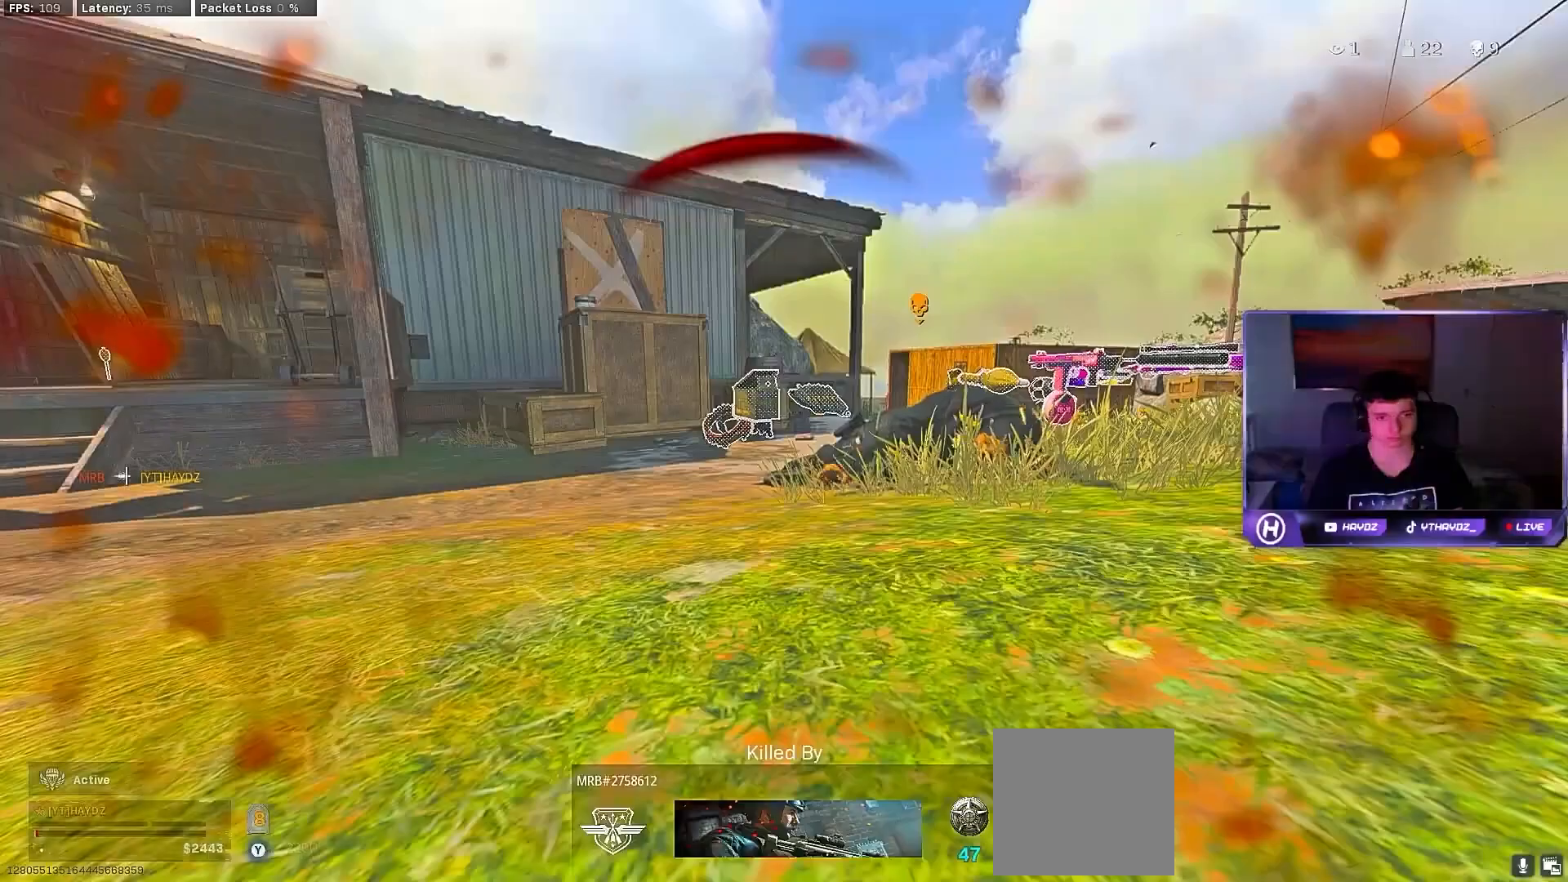
{"buttons": [], "left_stick": "center", "right_stick": "center", "events": [[67, "SELECT", "up"], [333, "SELECT", "down"], [433, "SELECT", "up"]]}
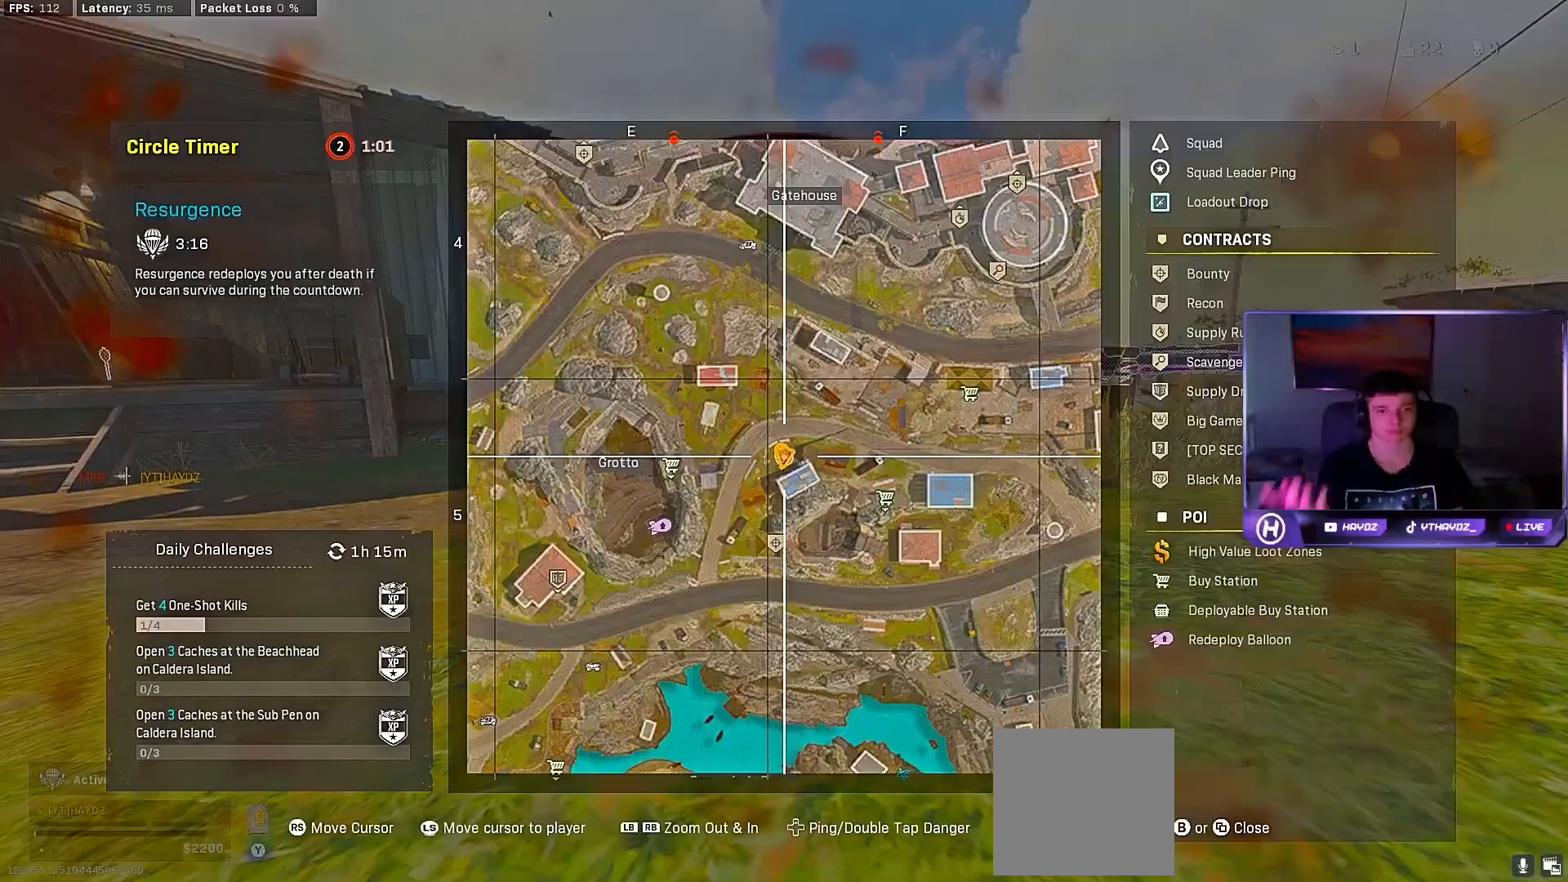
{"buttons": [], "left_stick": "center", "right_stick": "center", "events": [[67, "SELECT", "down"], [167, "SELECT", "up"]]}
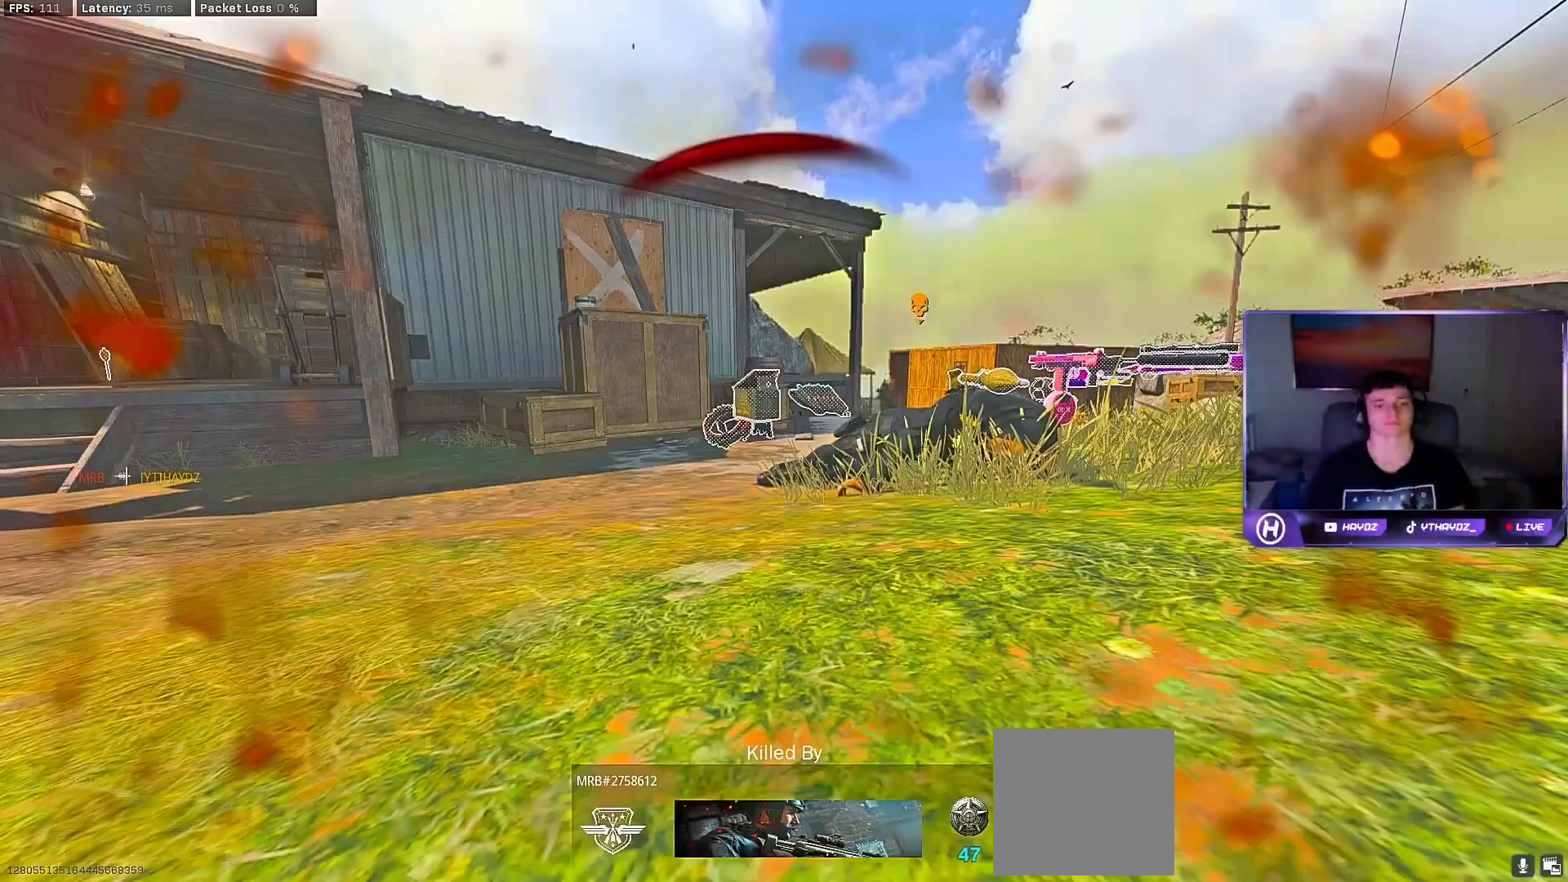
{"buttons": [], "left_stick": "center", "right_stick": "center", "events": [[117, "SELECT", "down"], [233, "SELECT", "up"], [367, "SELECT", "down"], [483, "SELECT", "up"]]}
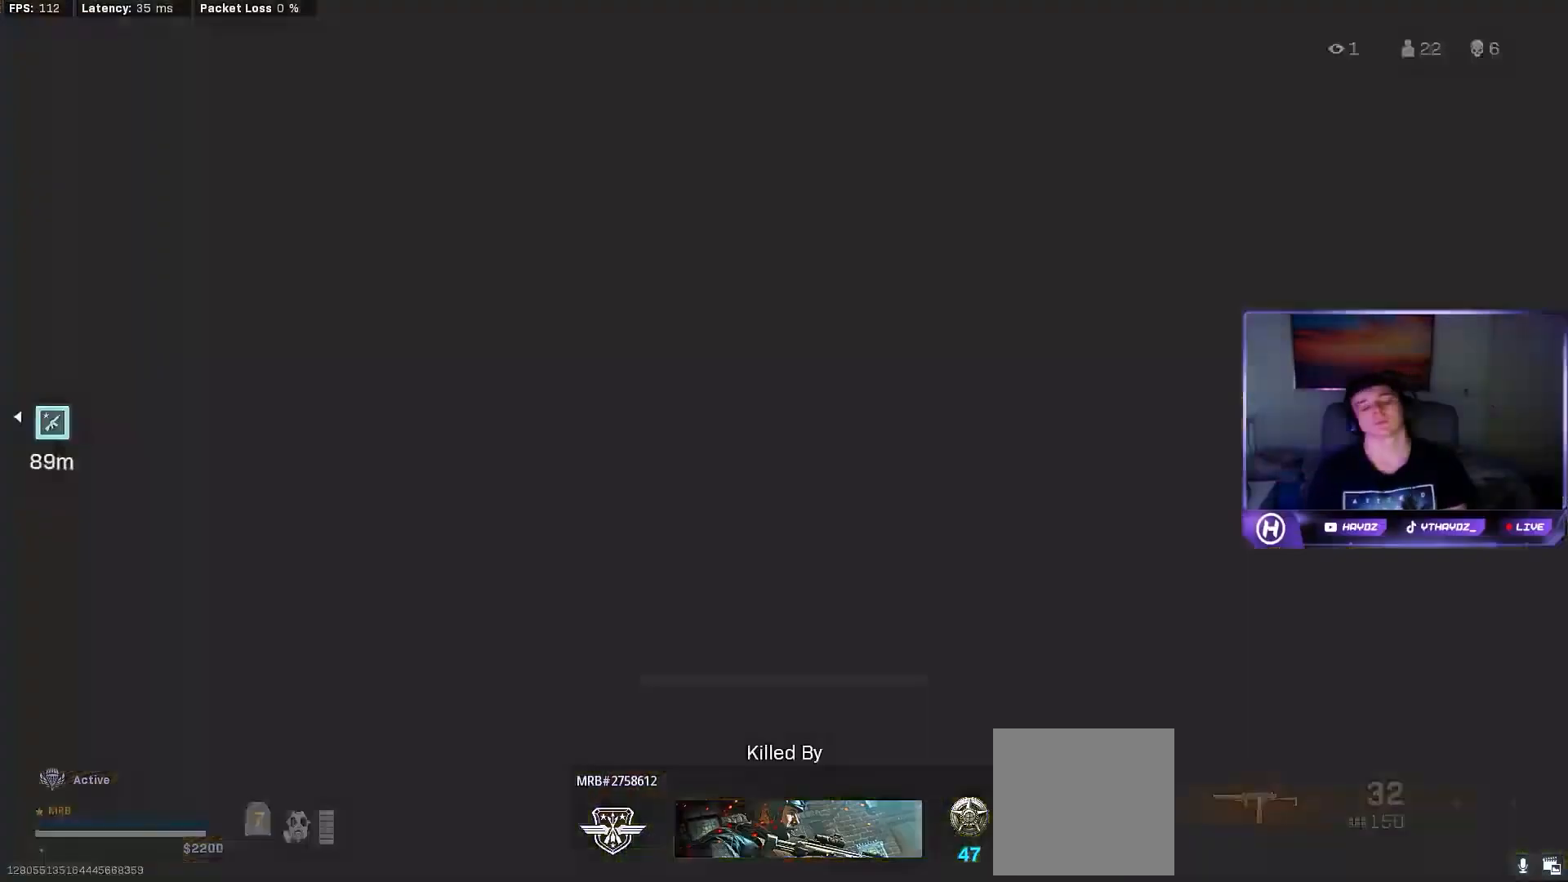
{"buttons": [], "left_stick": "center", "right_stick": "center", "events": []}
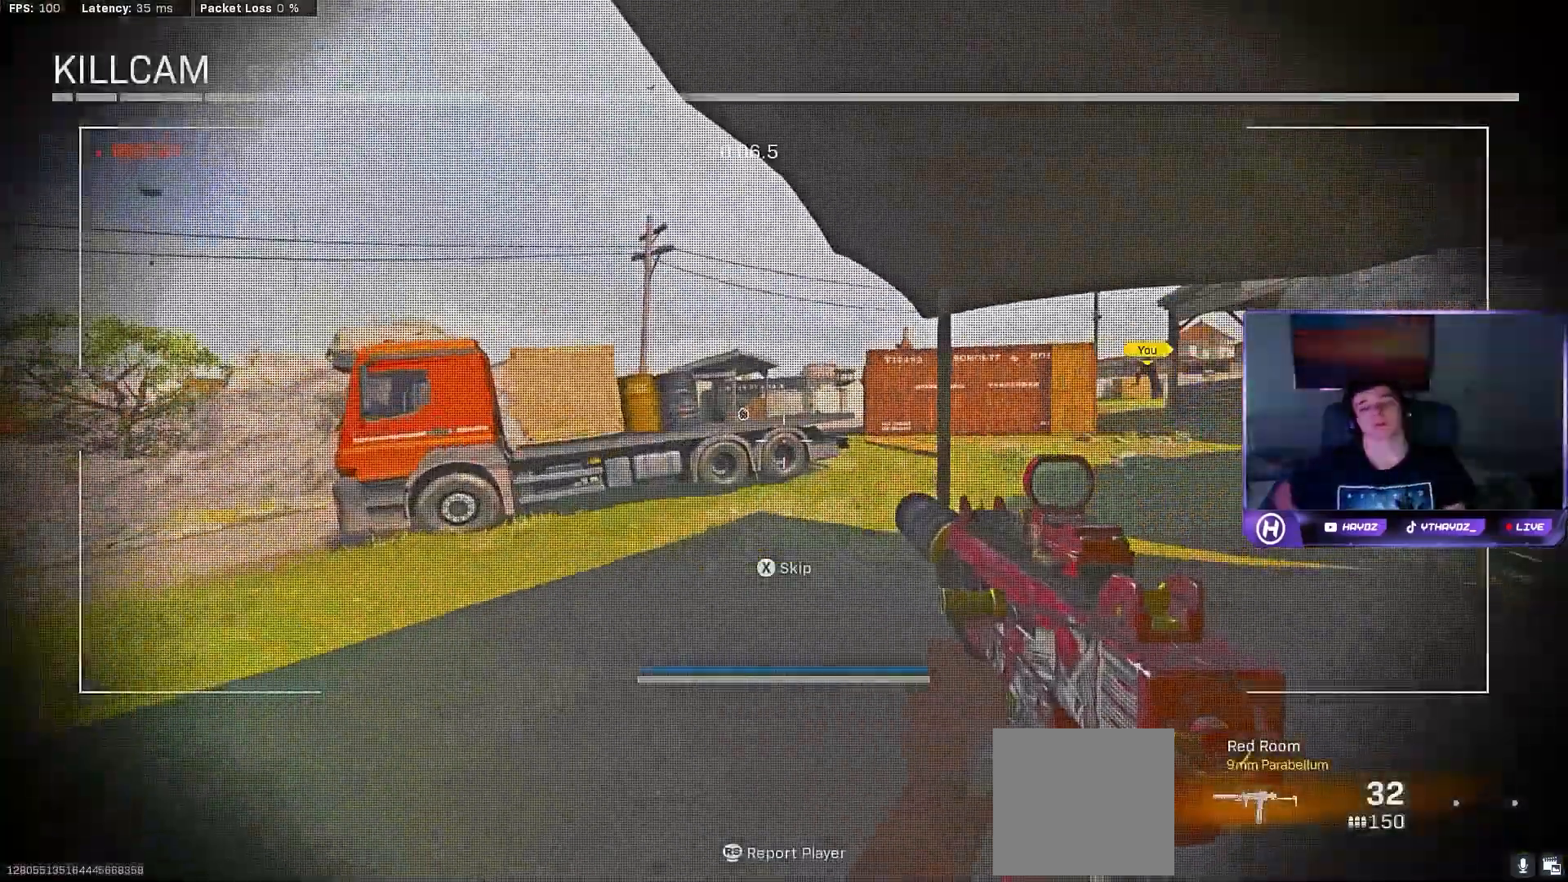
{"buttons": [], "left_stick": "center", "right_stick": "center", "events": []}
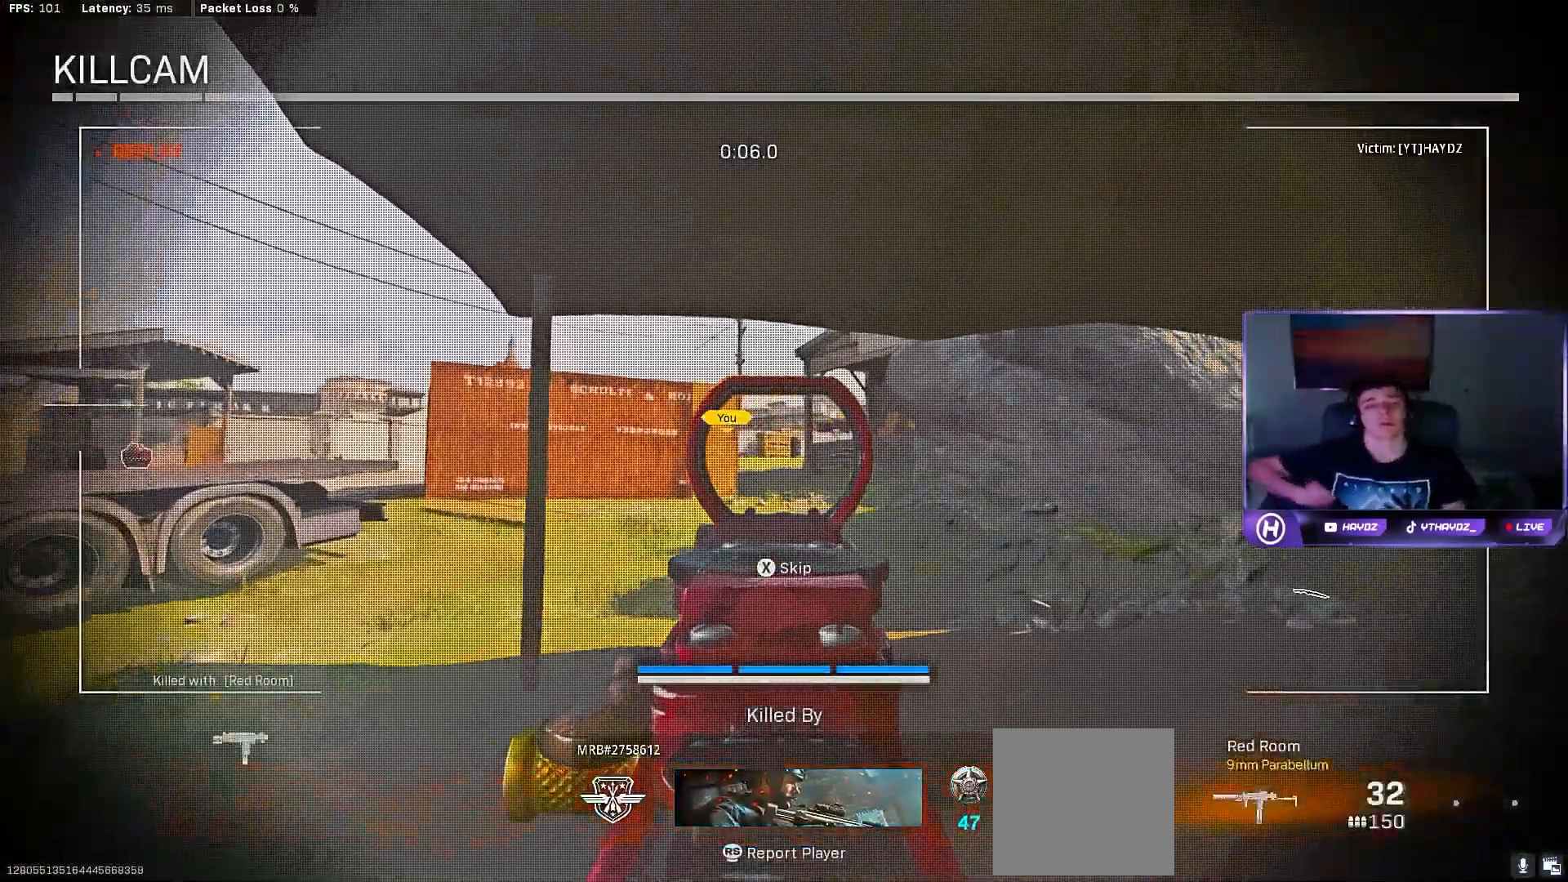
{"buttons": [], "left_stick": "center", "right_stick": "center", "events": []}
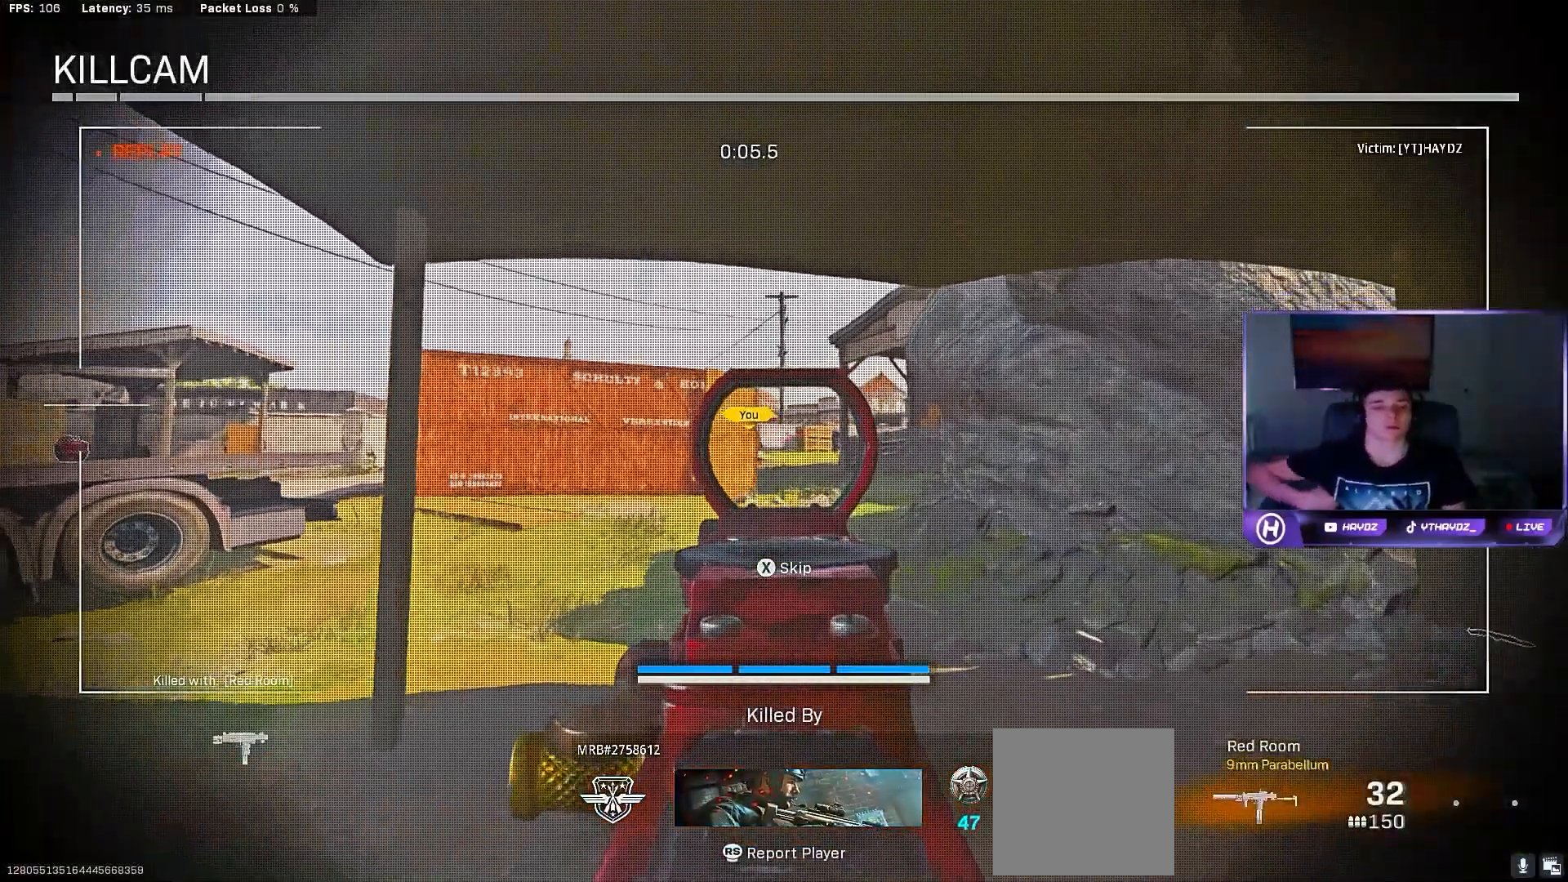
{"buttons": [], "left_stick": "center", "right_stick": "center", "events": []}
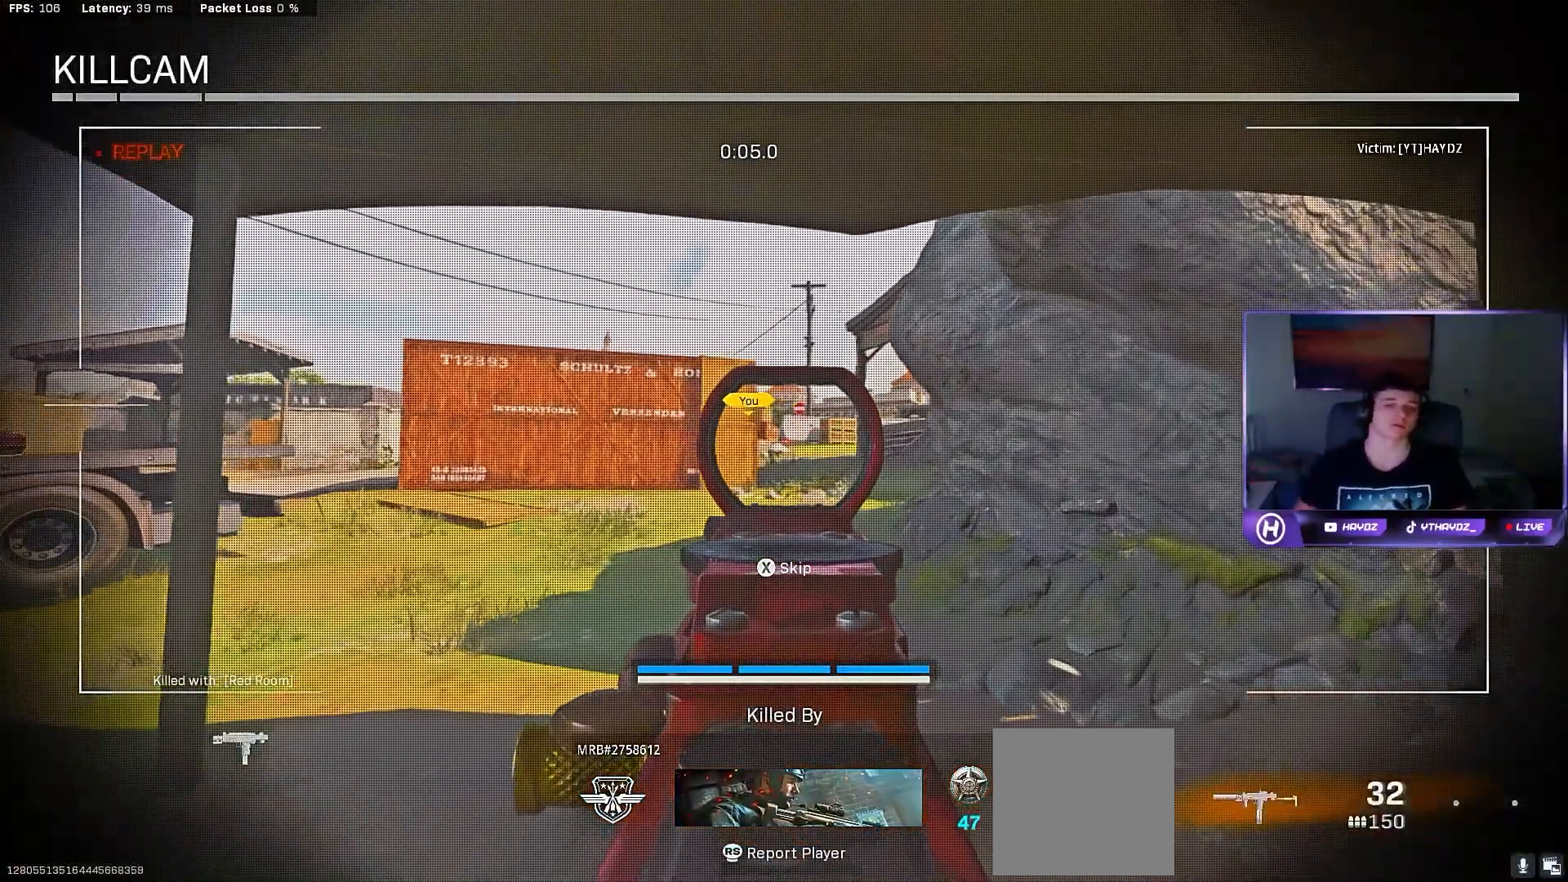
{"buttons": [], "left_stick": "center", "right_stick": "center", "events": []}
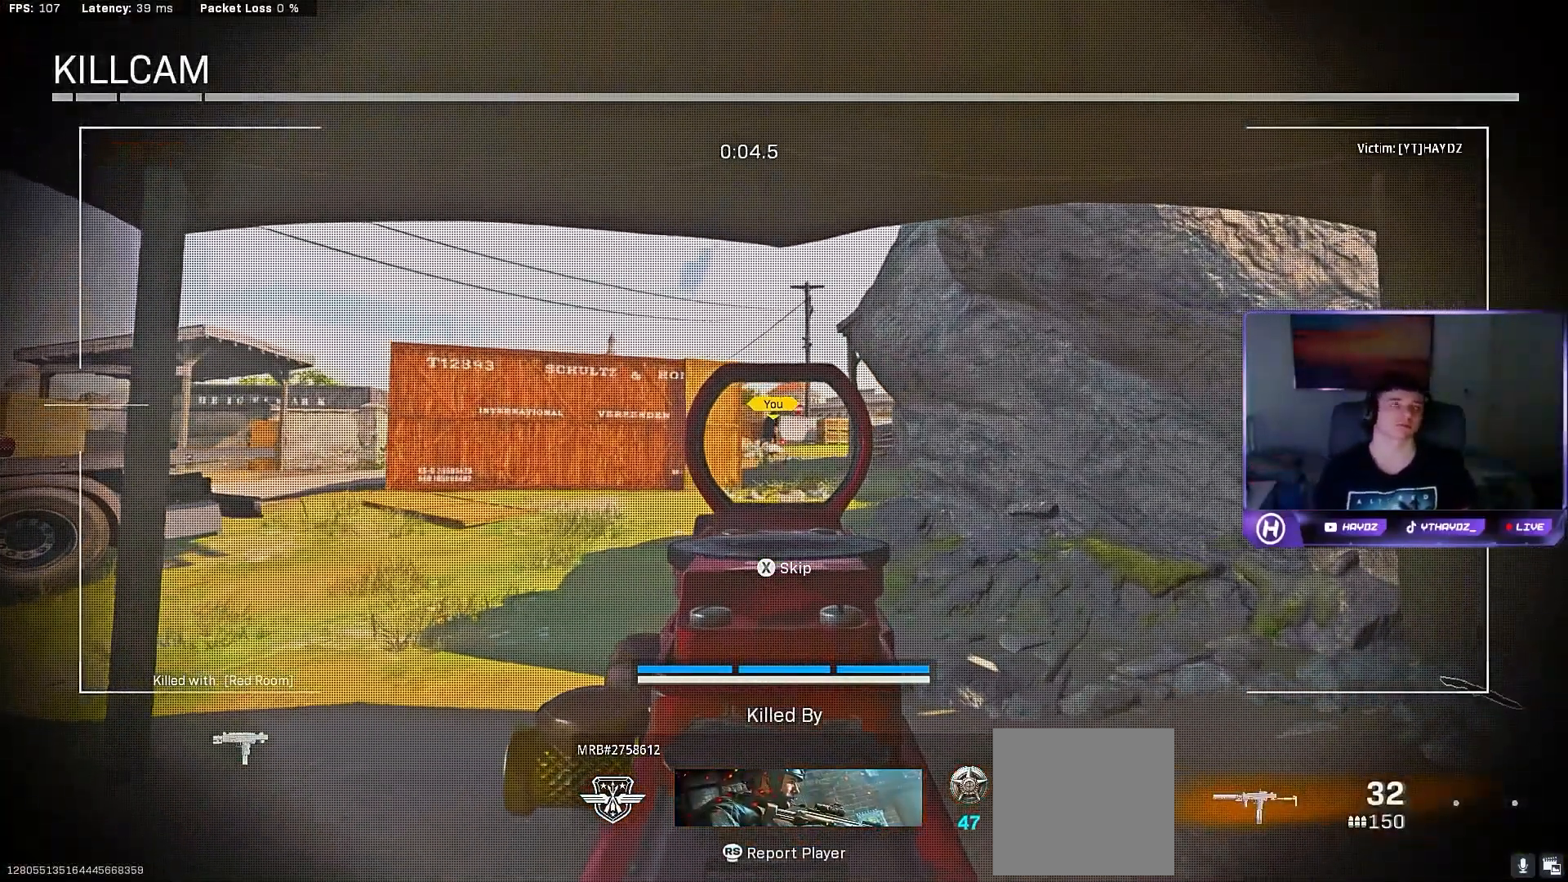
{"buttons": [], "left_stick": "center", "right_stick": "center", "events": [[283, "X", "down"], [417, "X", "up"]]}
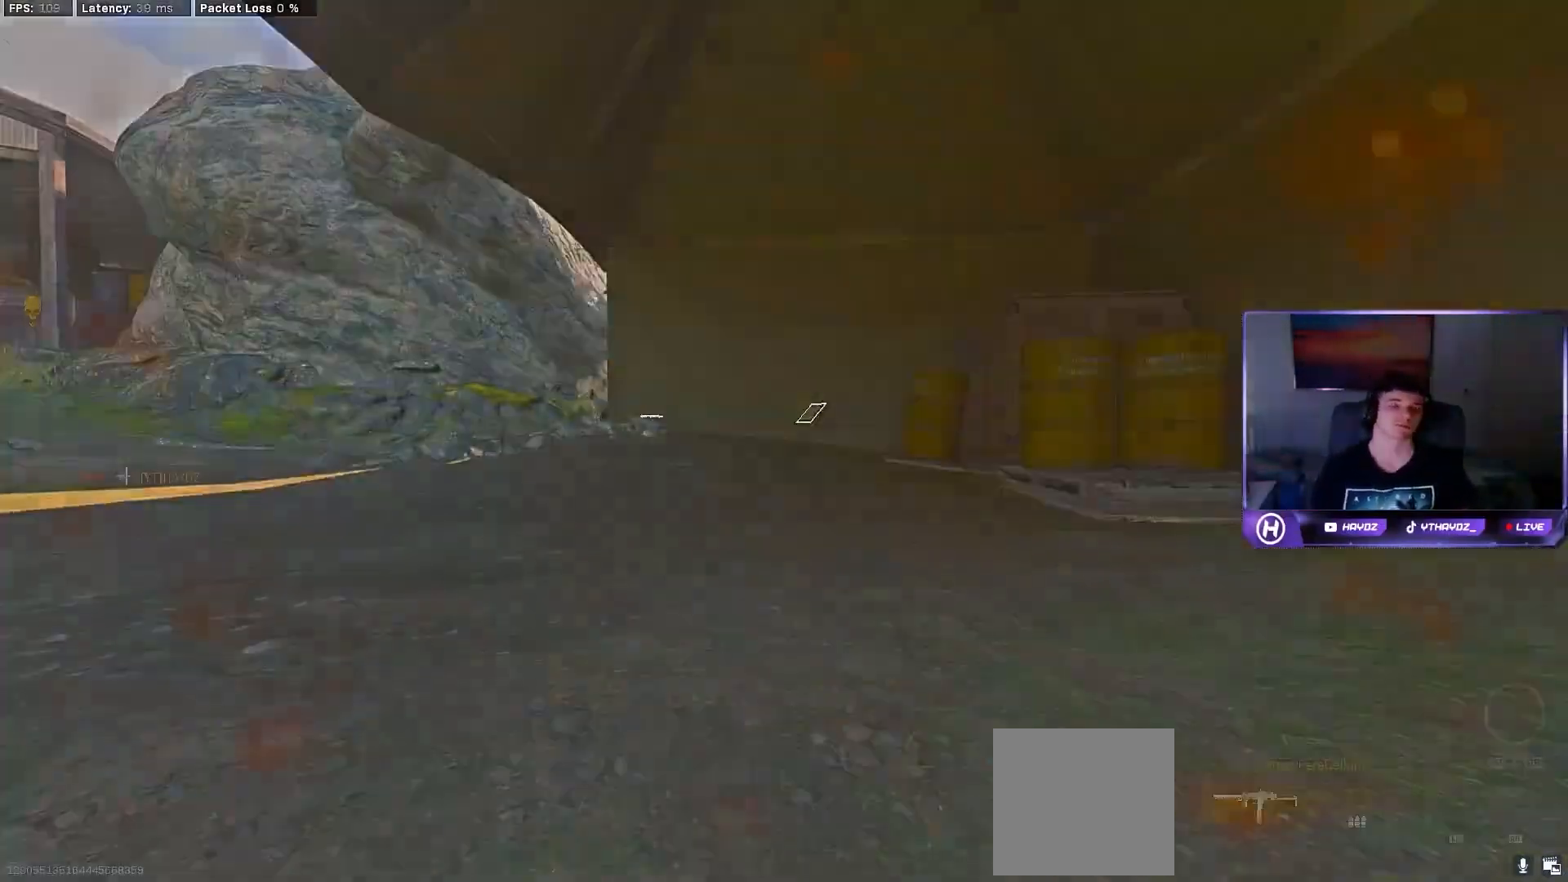
{"buttons": ["SELECT"], "left_stick": "center", "right_stick": "center", "events": [[483, "SELECT", "down"]]}
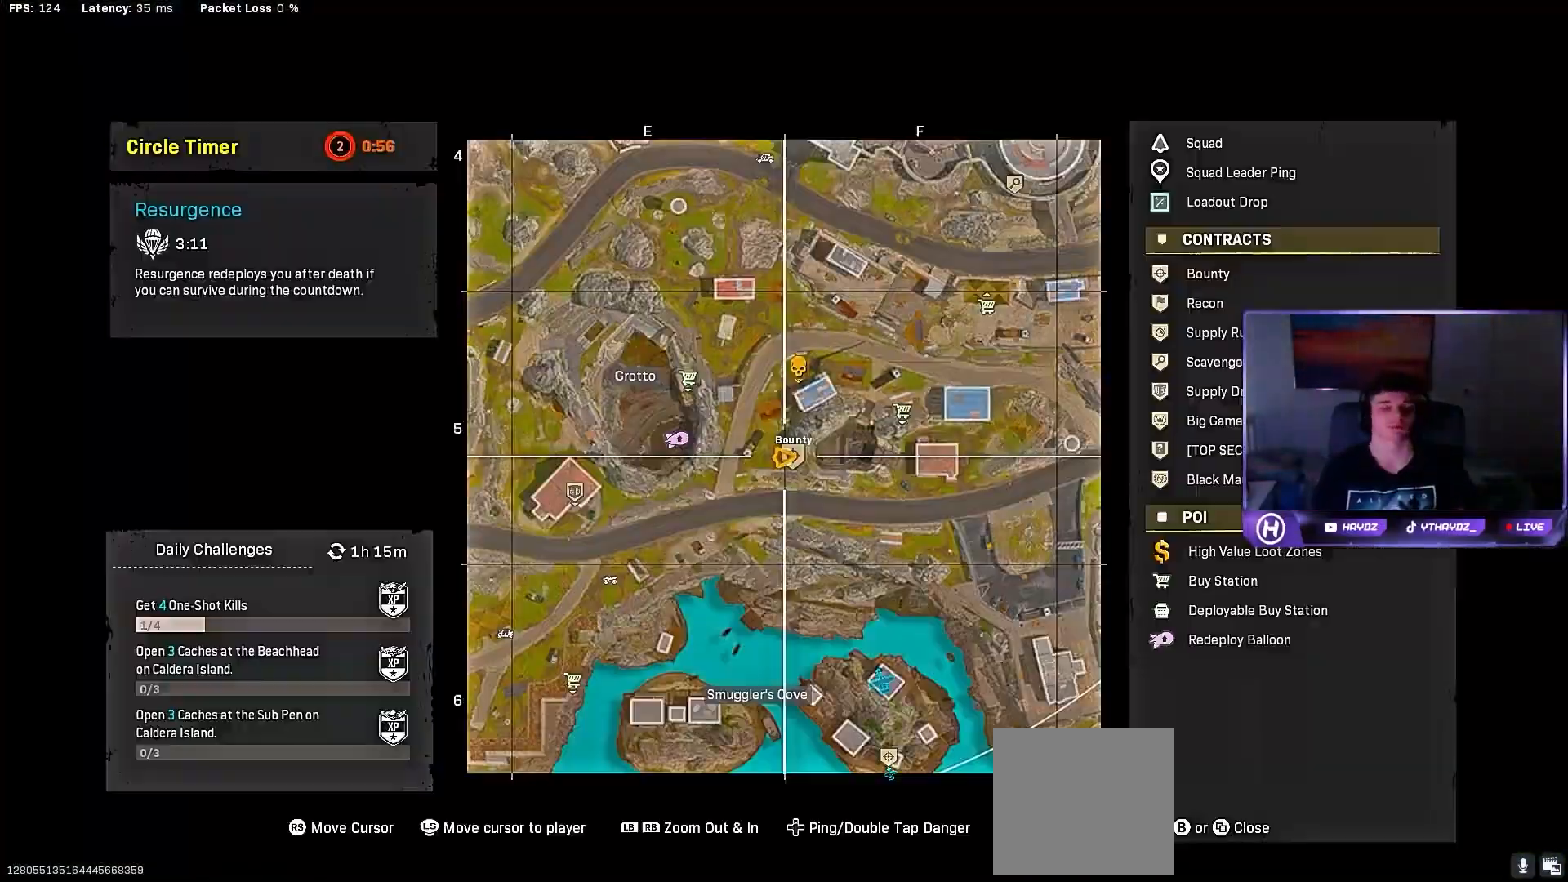
{"buttons": ["R1"], "left_stick": "center", "right_stick": "center", "events": [[100, "SELECT", "up"], [467, "R1", "down"]]}